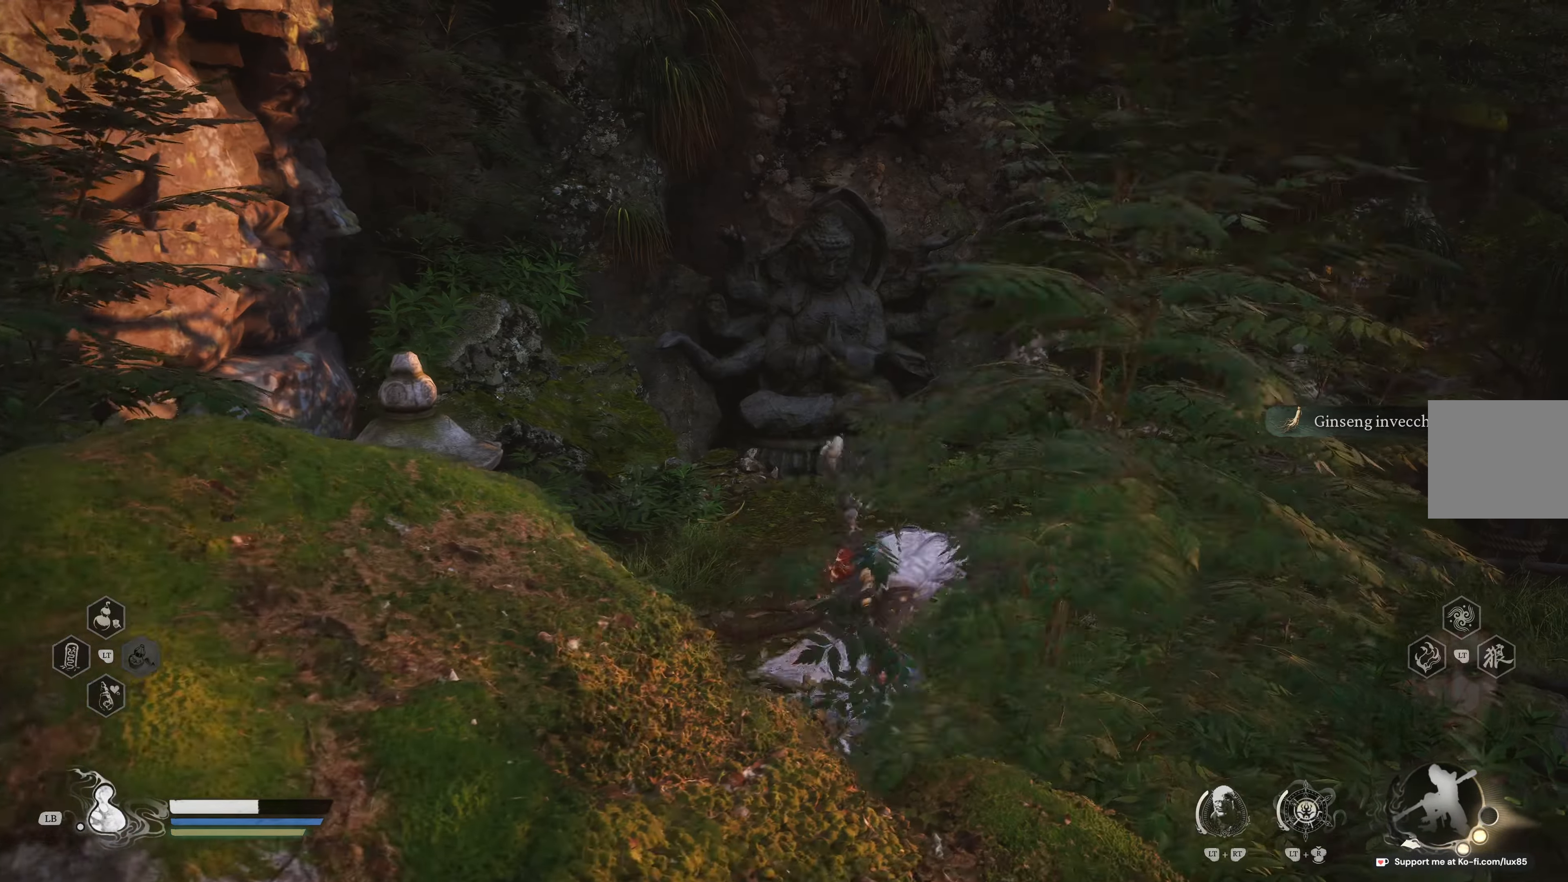
Gameplay with a controller (Xbox layout); each line is a JSON object with the inputs held at the frame after it (dt_ms = milliseconds from this image to that frame). "events" lists button and stick changes between this image and that frame as [ms after this image, input, new state], when the widget could be followed in between.
{"dt_ms": 500, "buttons": [], "left_stick": "up-right", "right_stick": "down-right", "events": [[33, "right_stick", "up-right"], [200, "right_stick", "center"], [400, "right_stick", "down-right"]]}
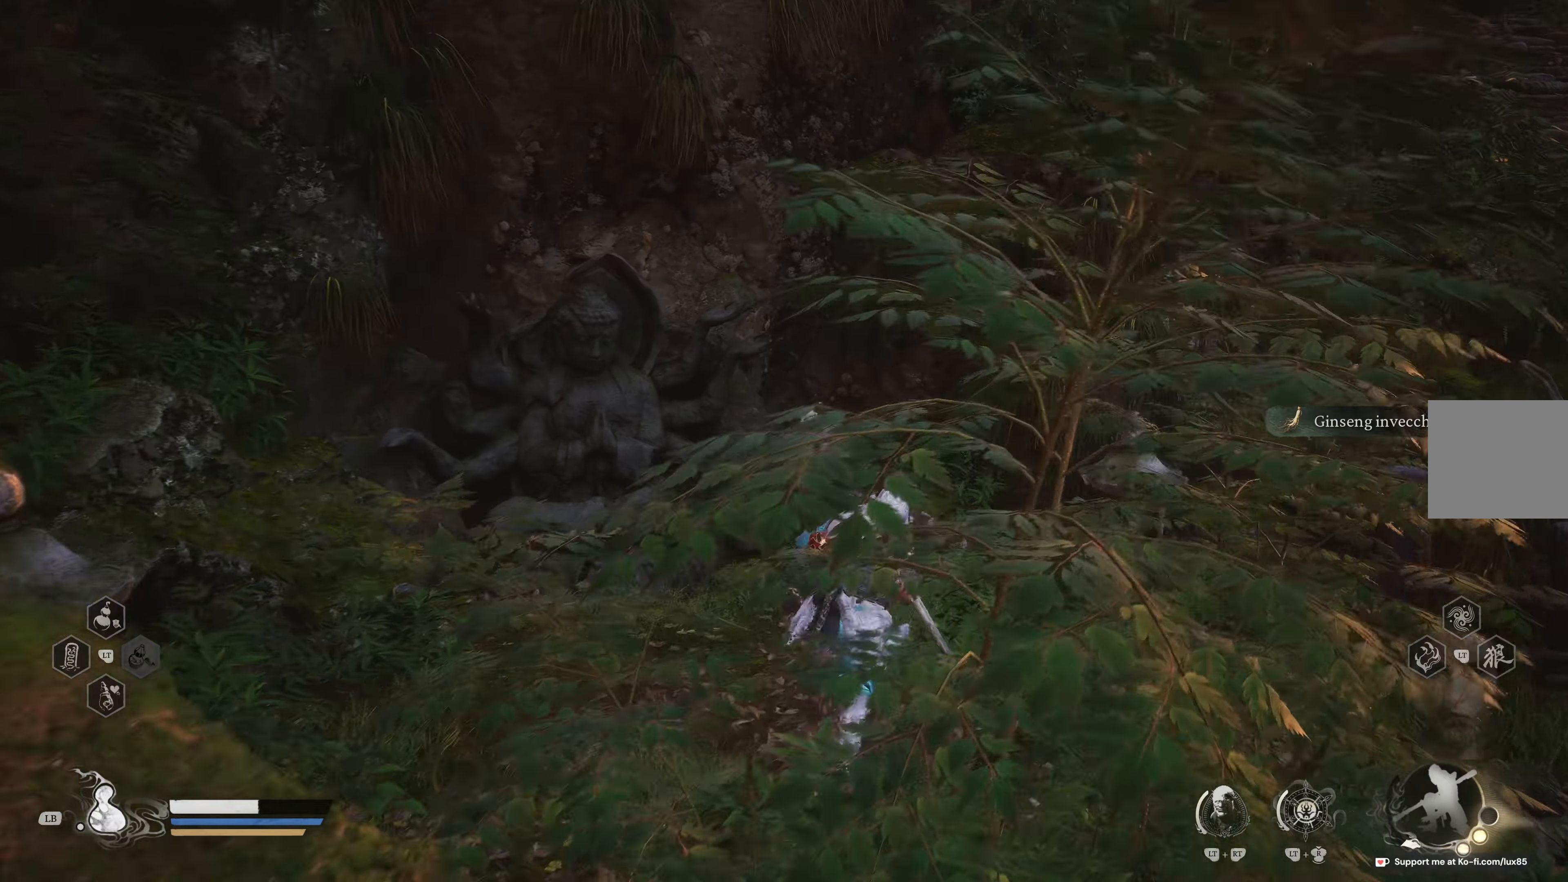
{"dt_ms": 500, "buttons": [], "left_stick": "center", "right_stick": "center", "events": [[200, "left_stick", "center"], [317, "right_stick", "center"]]}
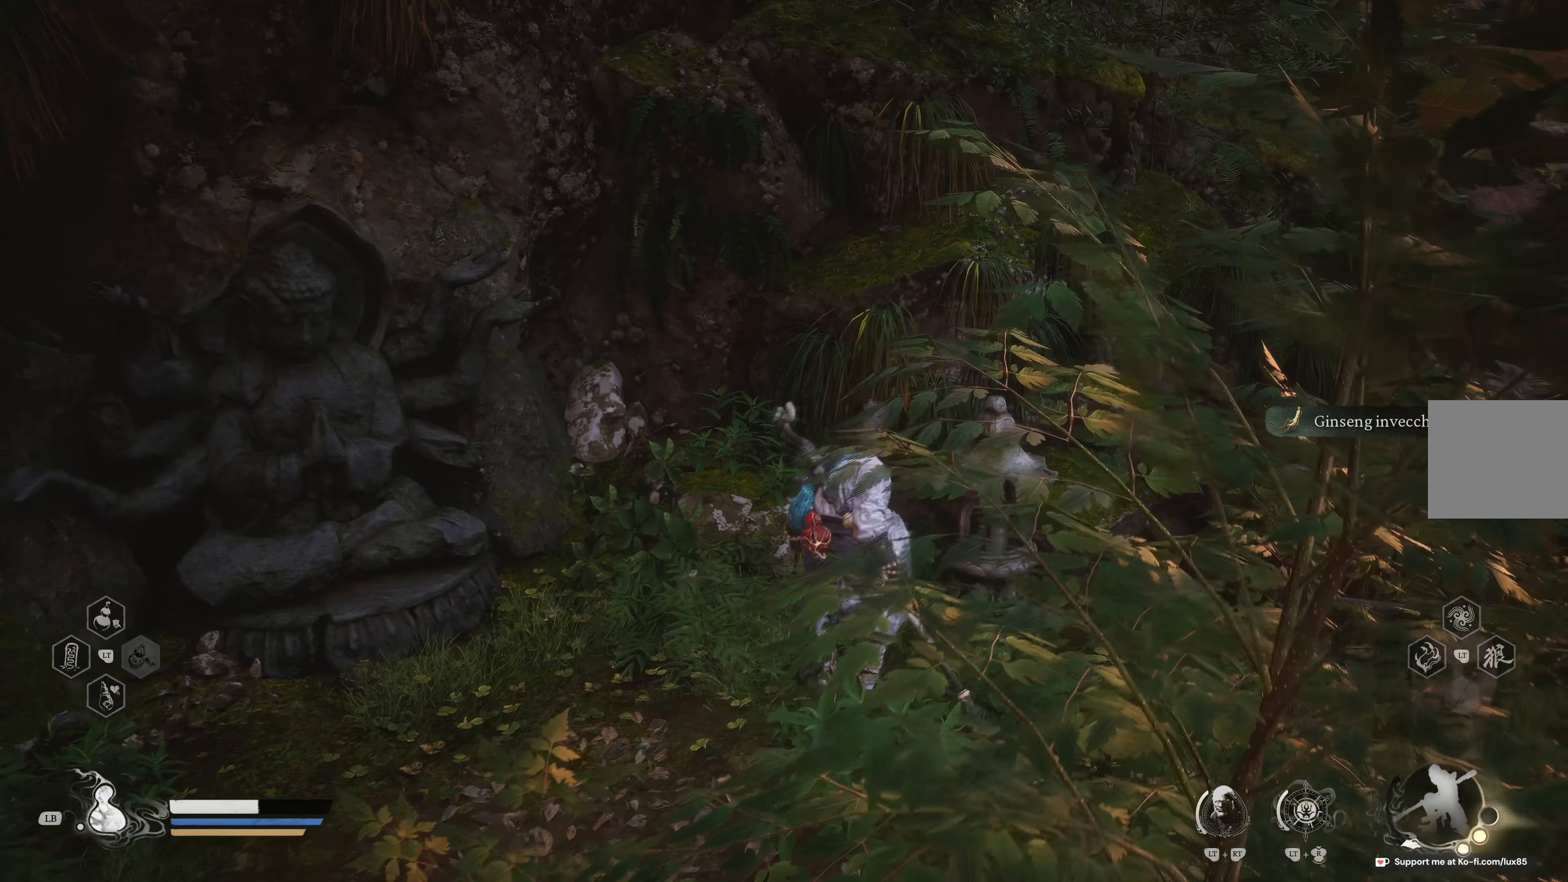
{"dt_ms": 500, "buttons": [], "left_stick": "center", "right_stick": "down", "events": [[200, "right_stick", "down"]]}
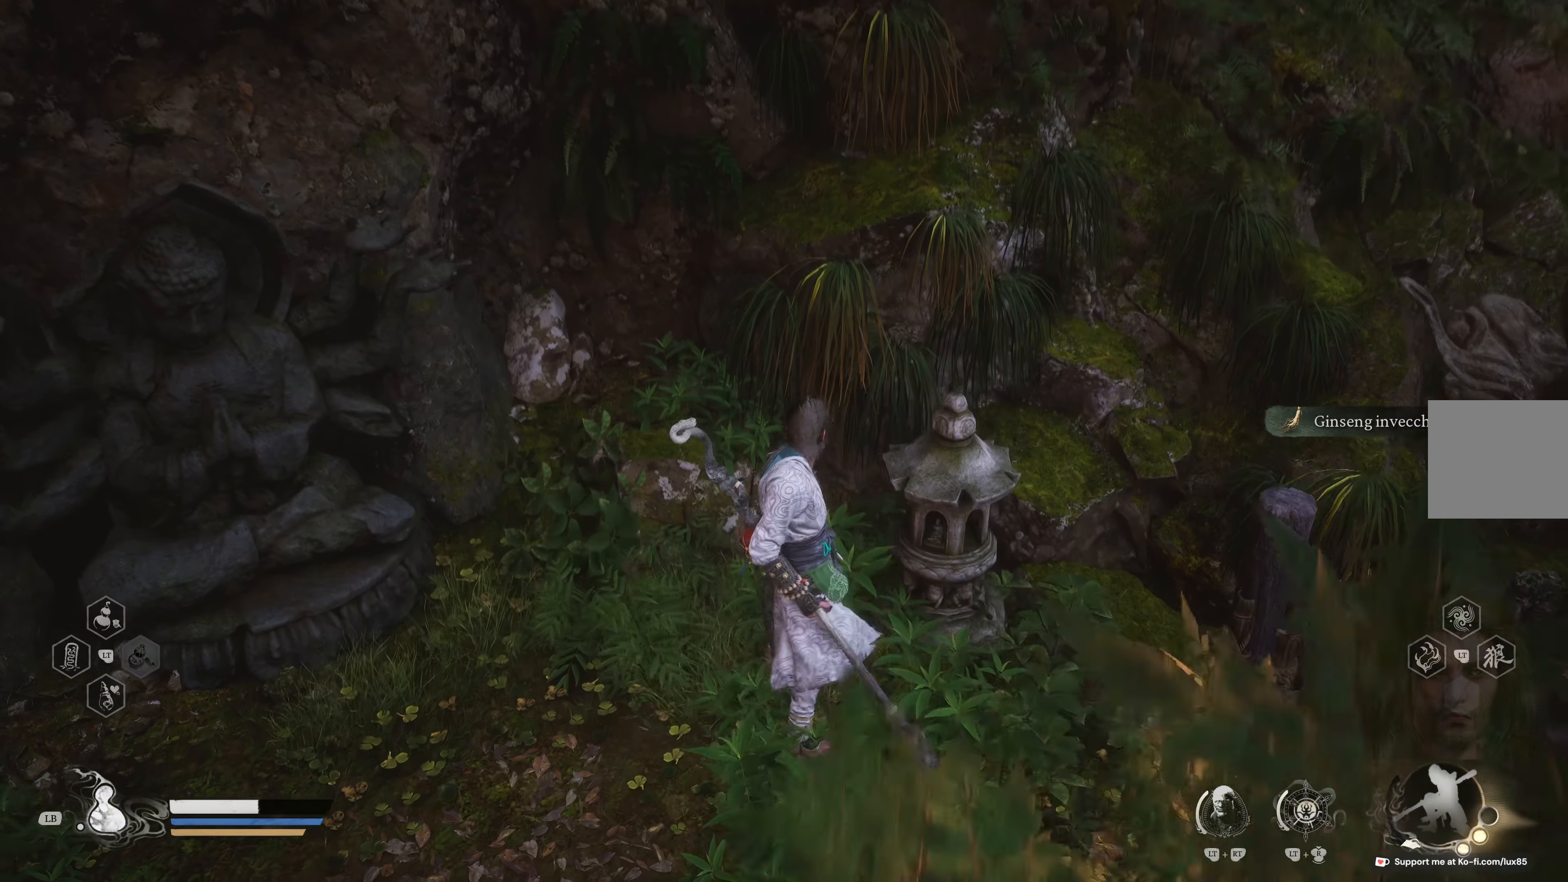
{"dt_ms": 500, "buttons": [], "left_stick": "left", "right_stick": "center", "events": [[33, "left_stick", "left"], [183, "right_stick", "center"]]}
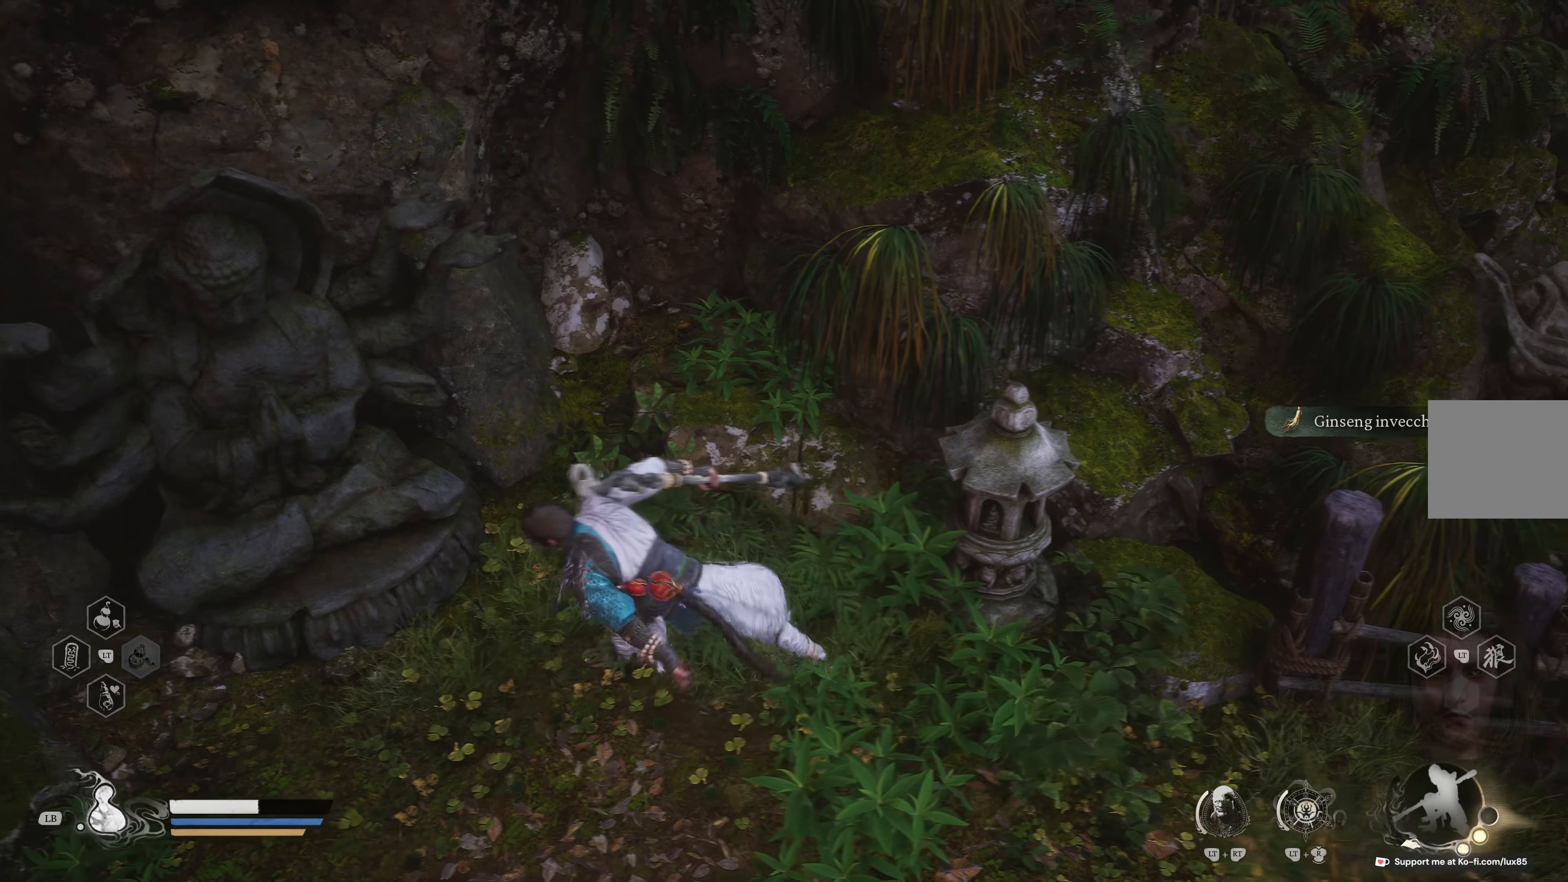
{"dt_ms": 500, "buttons": [], "left_stick": "center", "right_stick": "center", "events": [[217, "left_stick", "center"]]}
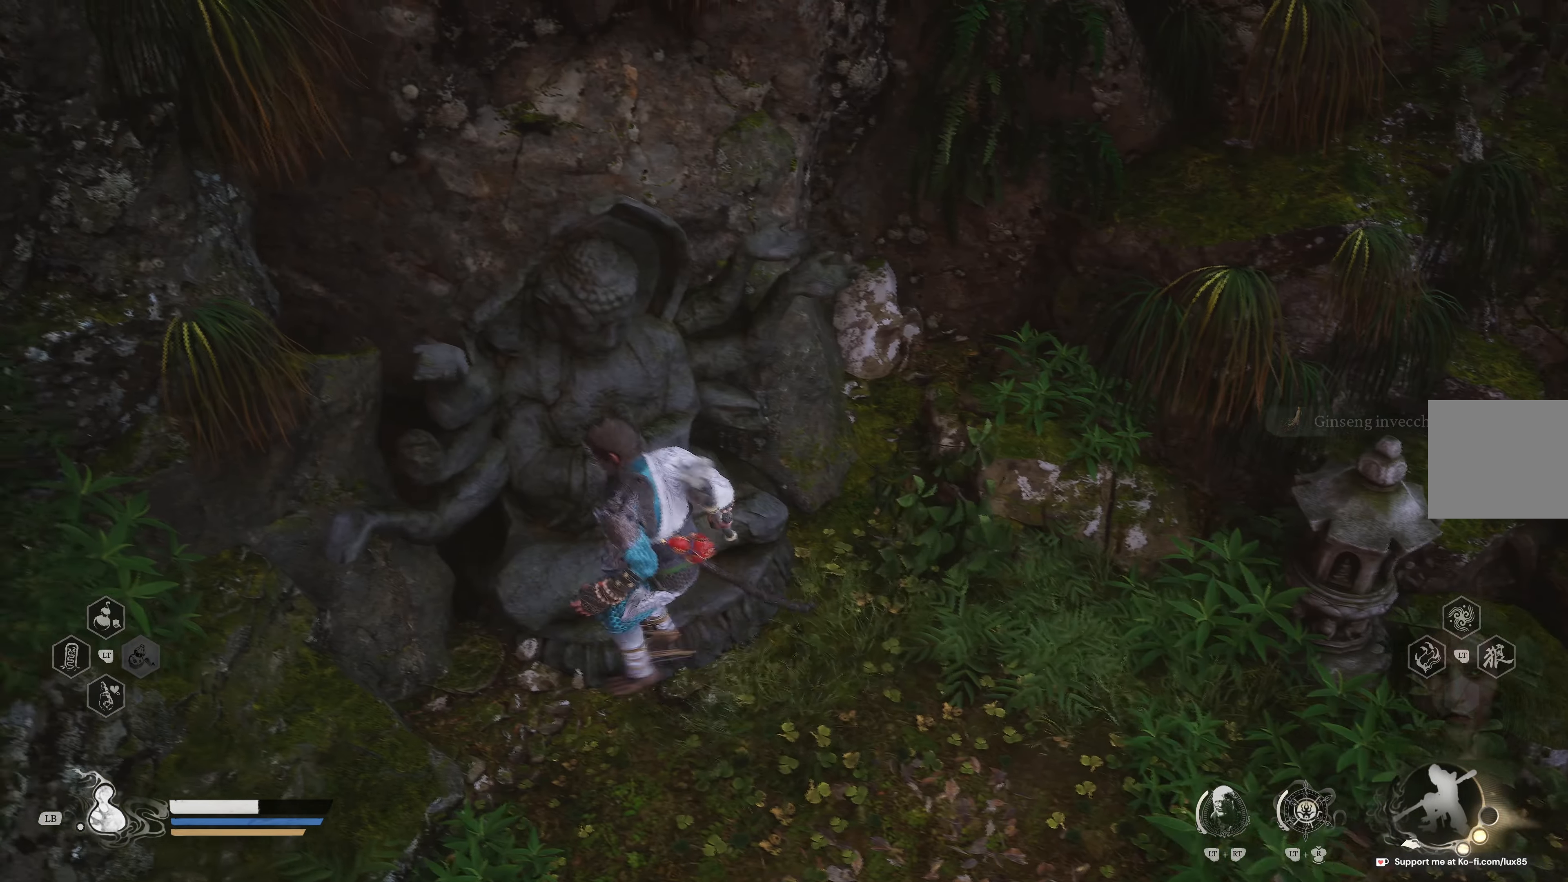
{"dt_ms": 500, "buttons": [], "left_stick": "center", "right_stick": "center", "events": [[383, "R1", "down"], [500, "R1", "up"]]}
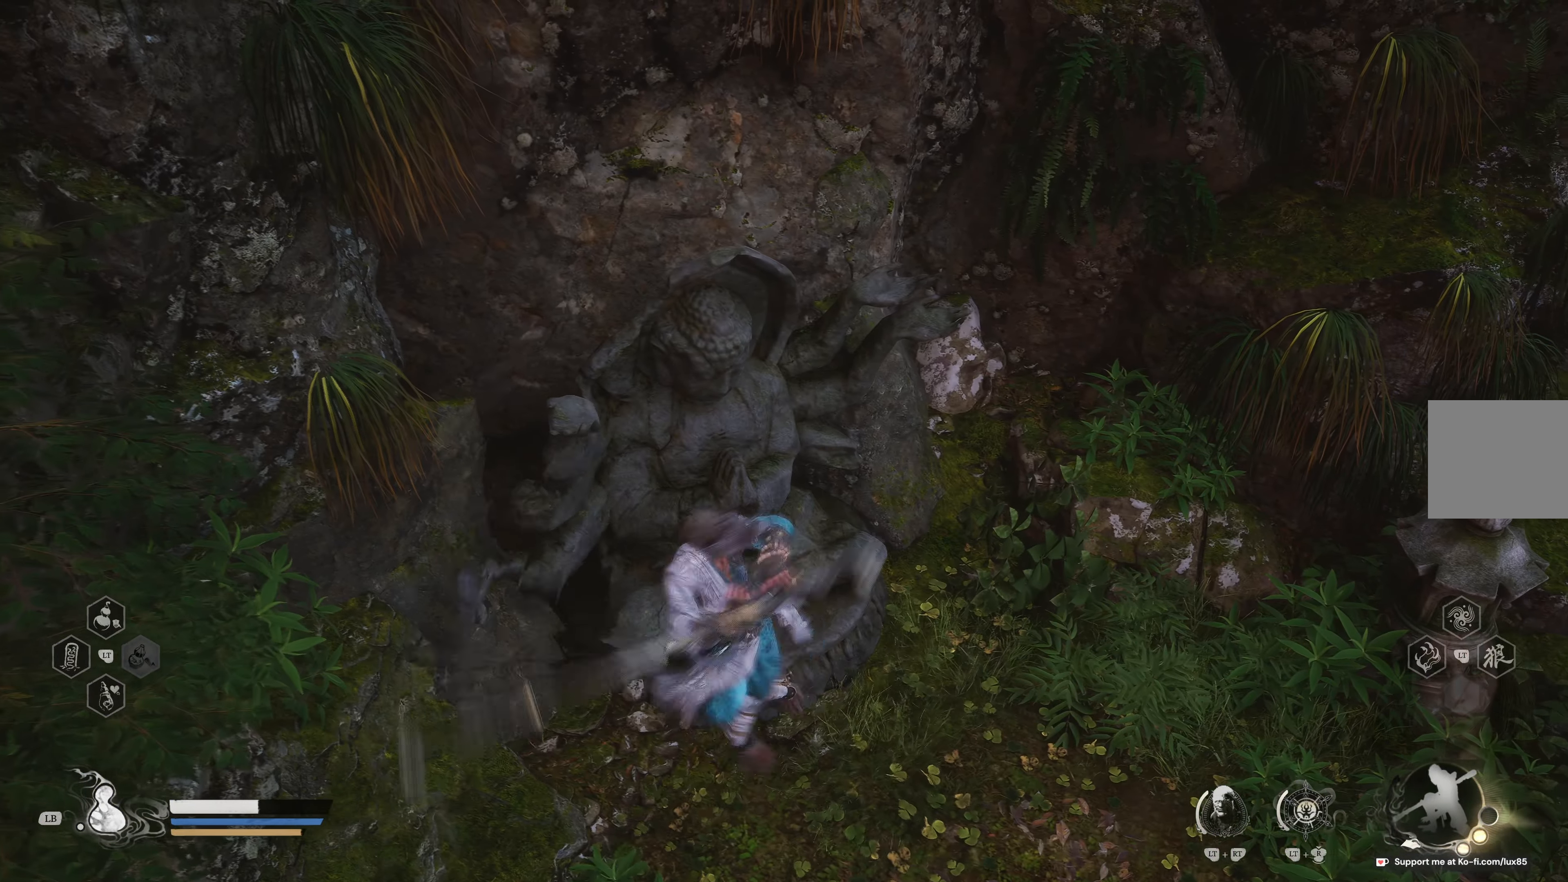
{"dt_ms": 500, "buttons": [], "left_stick": "up-right", "right_stick": "right", "events": [[217, "left_stick", "up-right"], [433, "right_stick", "right"]]}
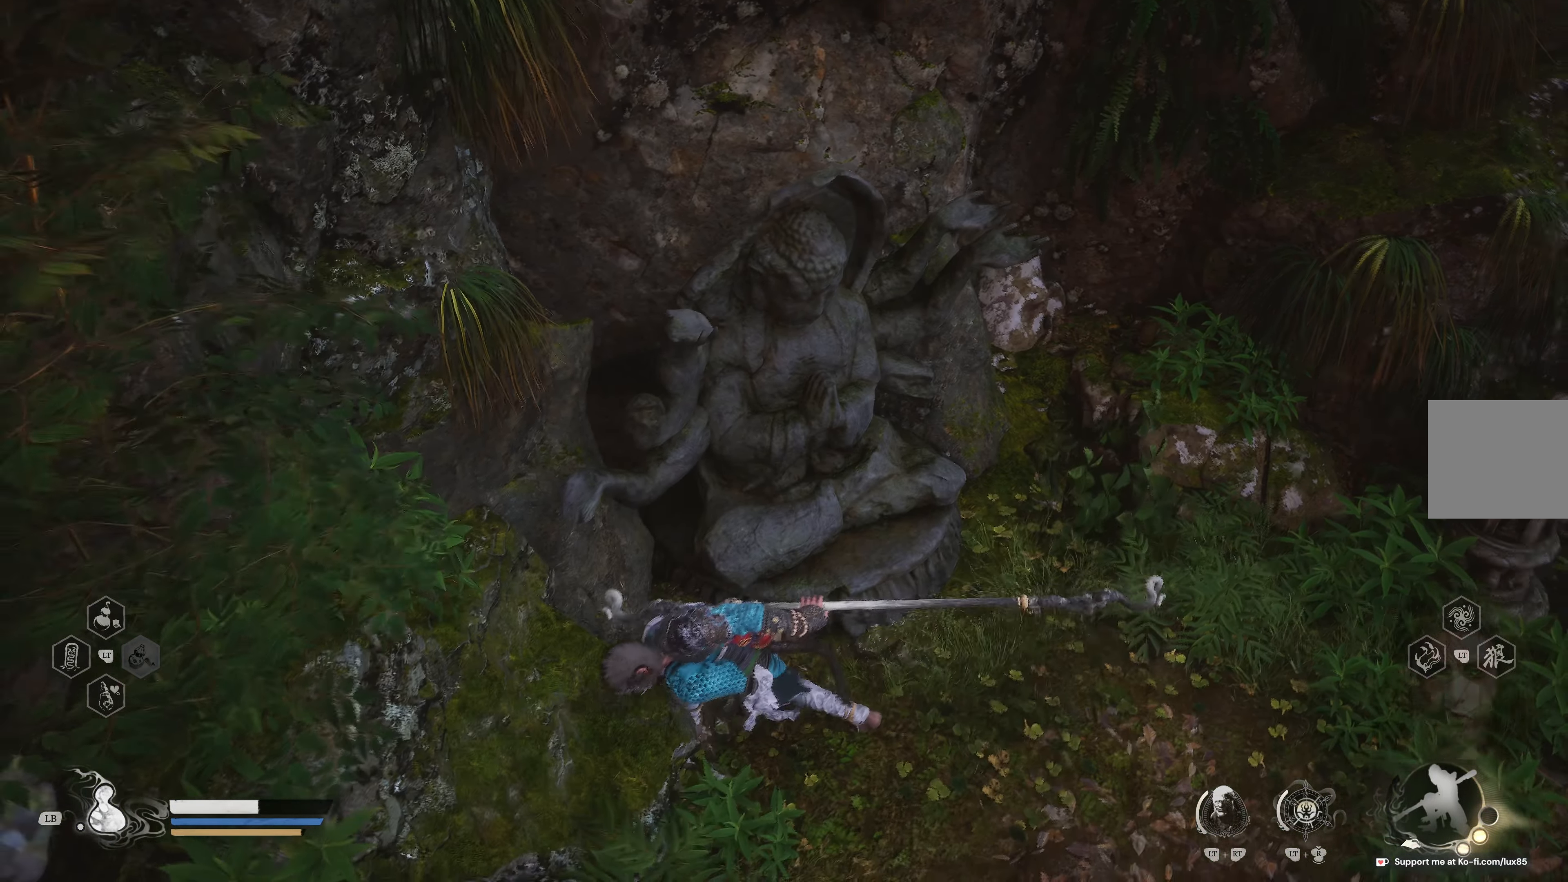
{"dt_ms": 500, "buttons": [], "left_stick": "up-right", "right_stick": "up-right", "events": [[233, "right_stick", "center"], [467, "right_stick", "up-right"]]}
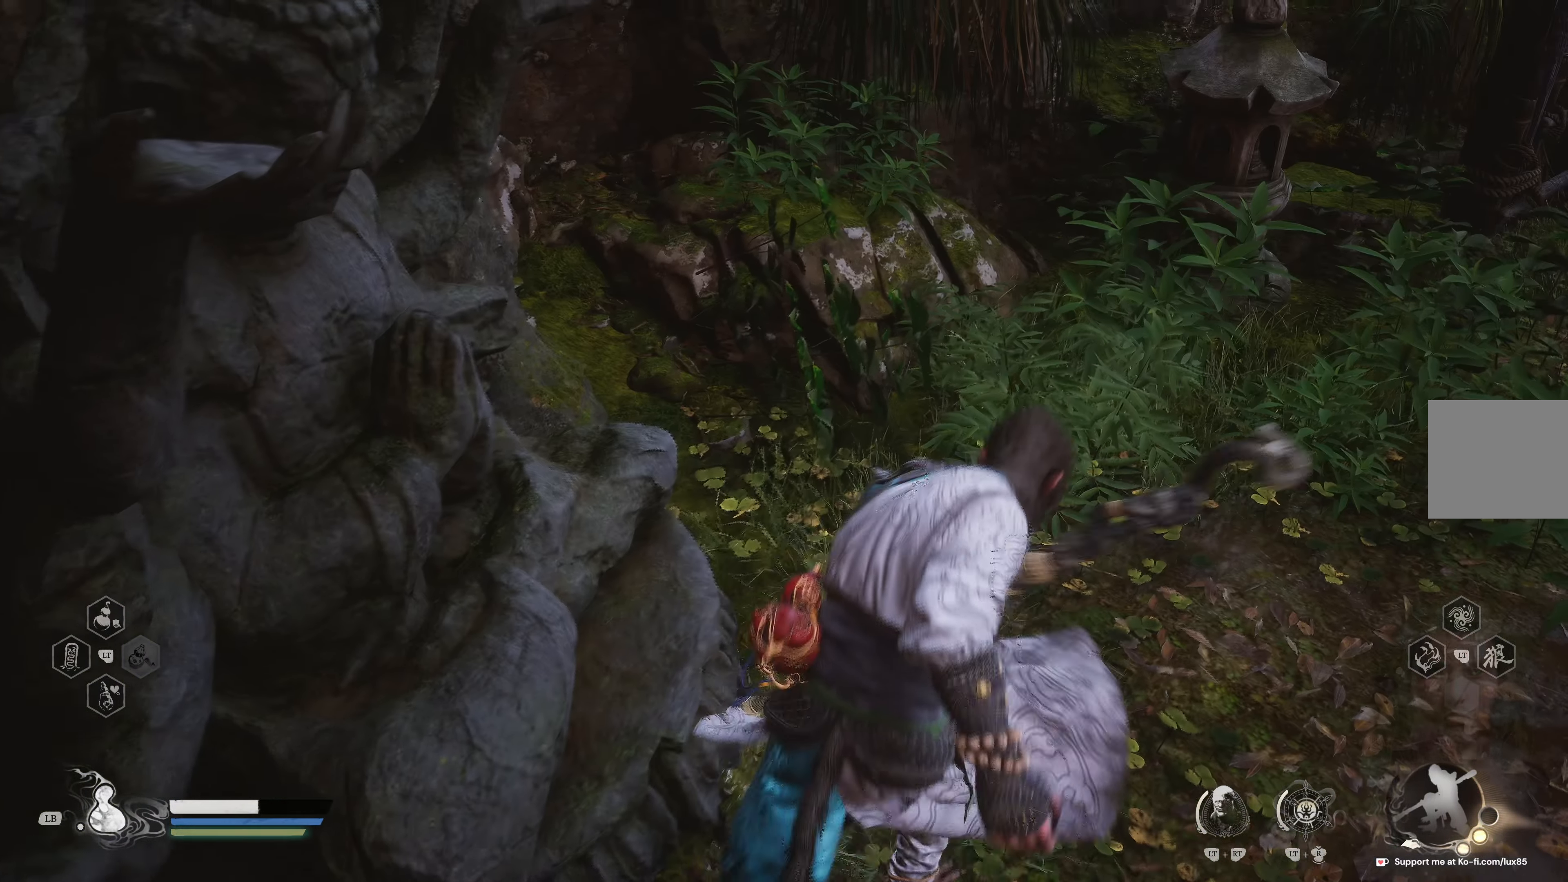
{"dt_ms": 500, "buttons": [], "left_stick": "up-right", "right_stick": "center", "events": [[117, "right_stick", "center"], [267, "right_stick", "up-right"], [383, "R1", "down"], [383, "right_stick", "center"], [467, "R1", "up"]]}
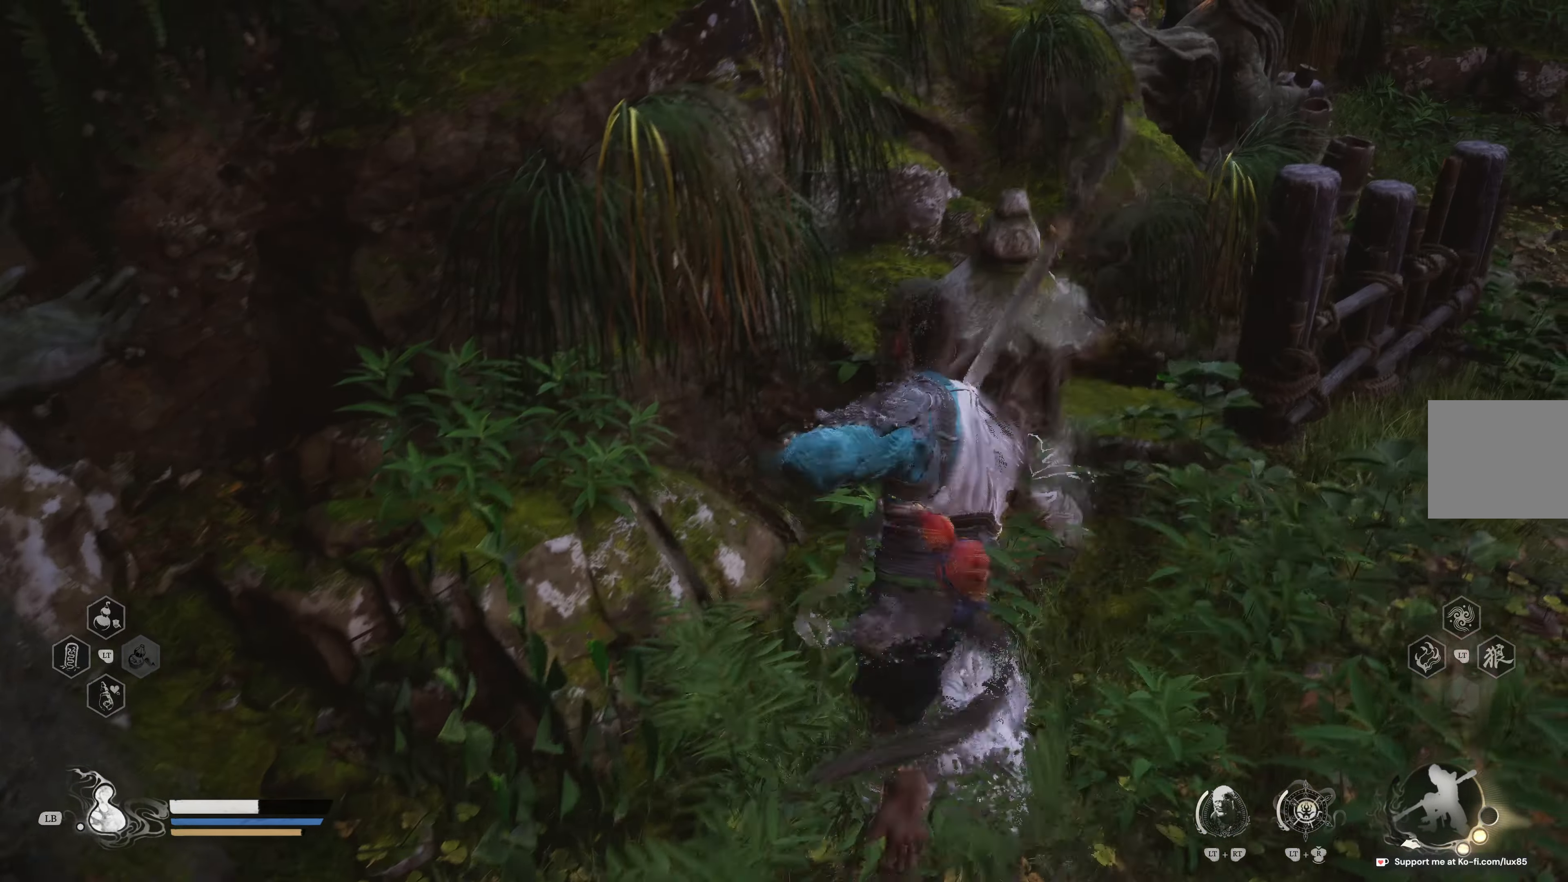
{"dt_ms": 500, "buttons": [], "left_stick": "up-right", "right_stick": "right", "events": [[400, "right_stick", "right"]]}
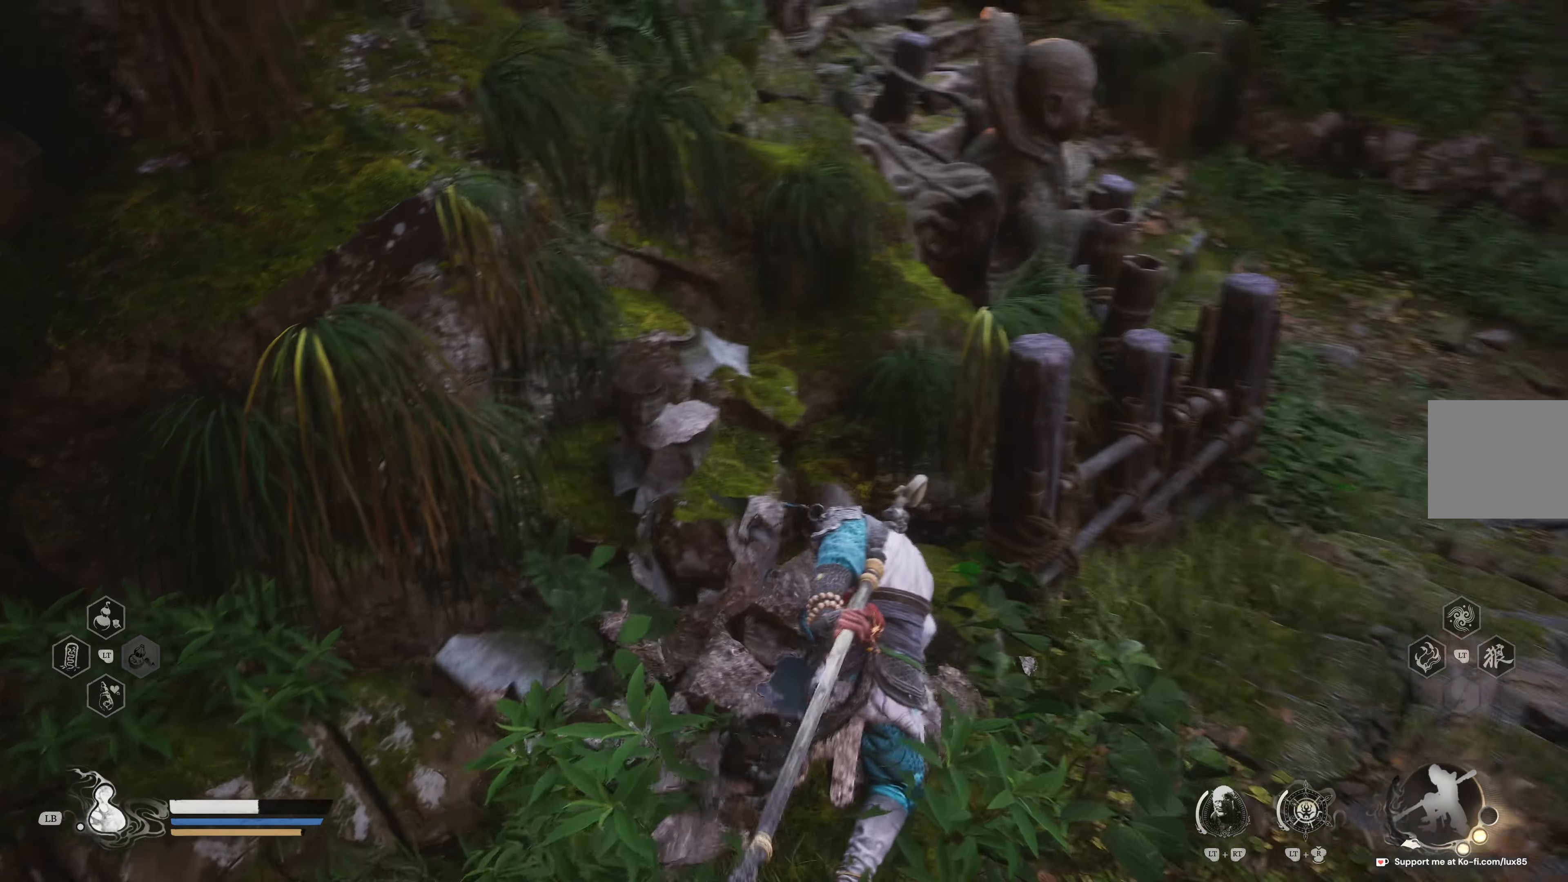
{"dt_ms": 500, "buttons": [], "left_stick": "up-right", "right_stick": "center", "events": [[50, "right_stick", "up-right"], [217, "right_stick", "center"]]}
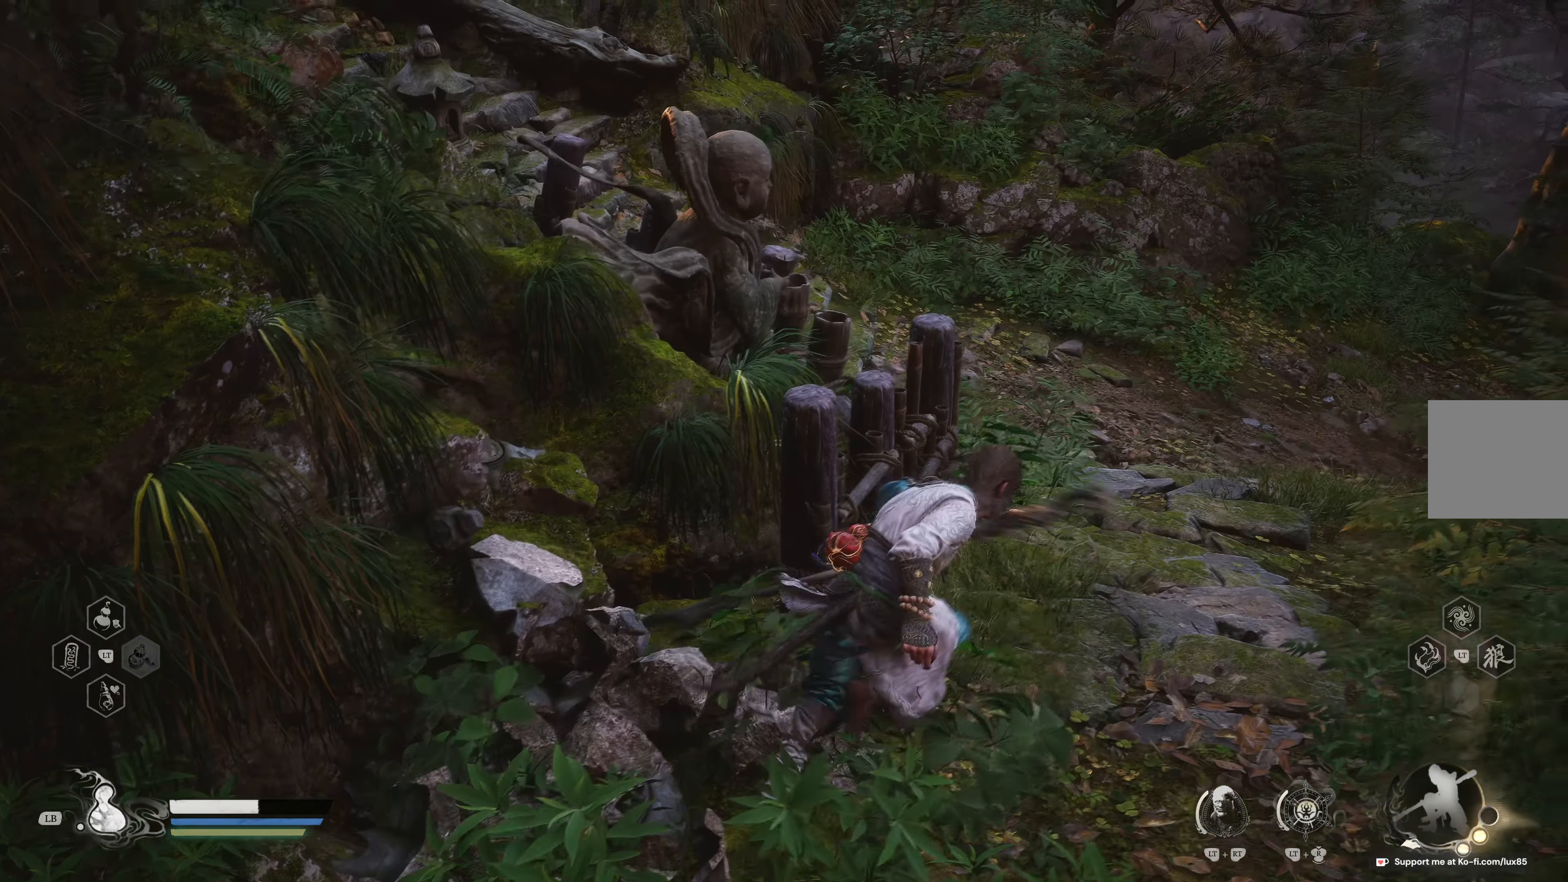
{"dt_ms": 500, "buttons": [], "left_stick": "up", "right_stick": "center", "events": [[50, "right_stick", "up"], [250, "left_stick", "up"], [267, "right_stick", "center"]]}
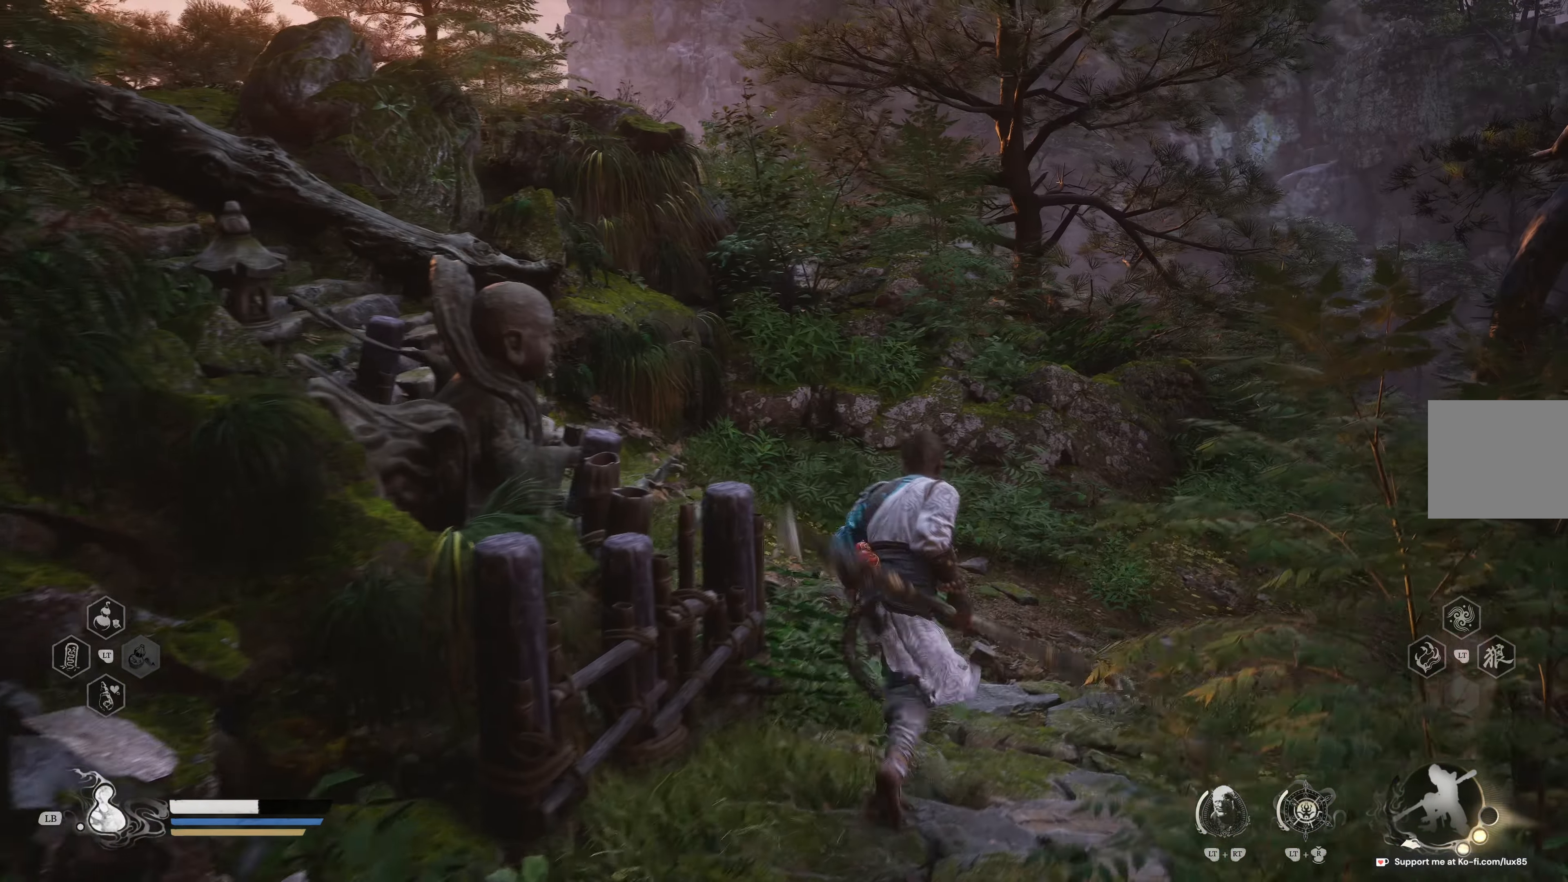
{"dt_ms": 500, "buttons": [], "left_stick": "up", "right_stick": "up-left", "events": [[317, "right_stick", "up-left"]]}
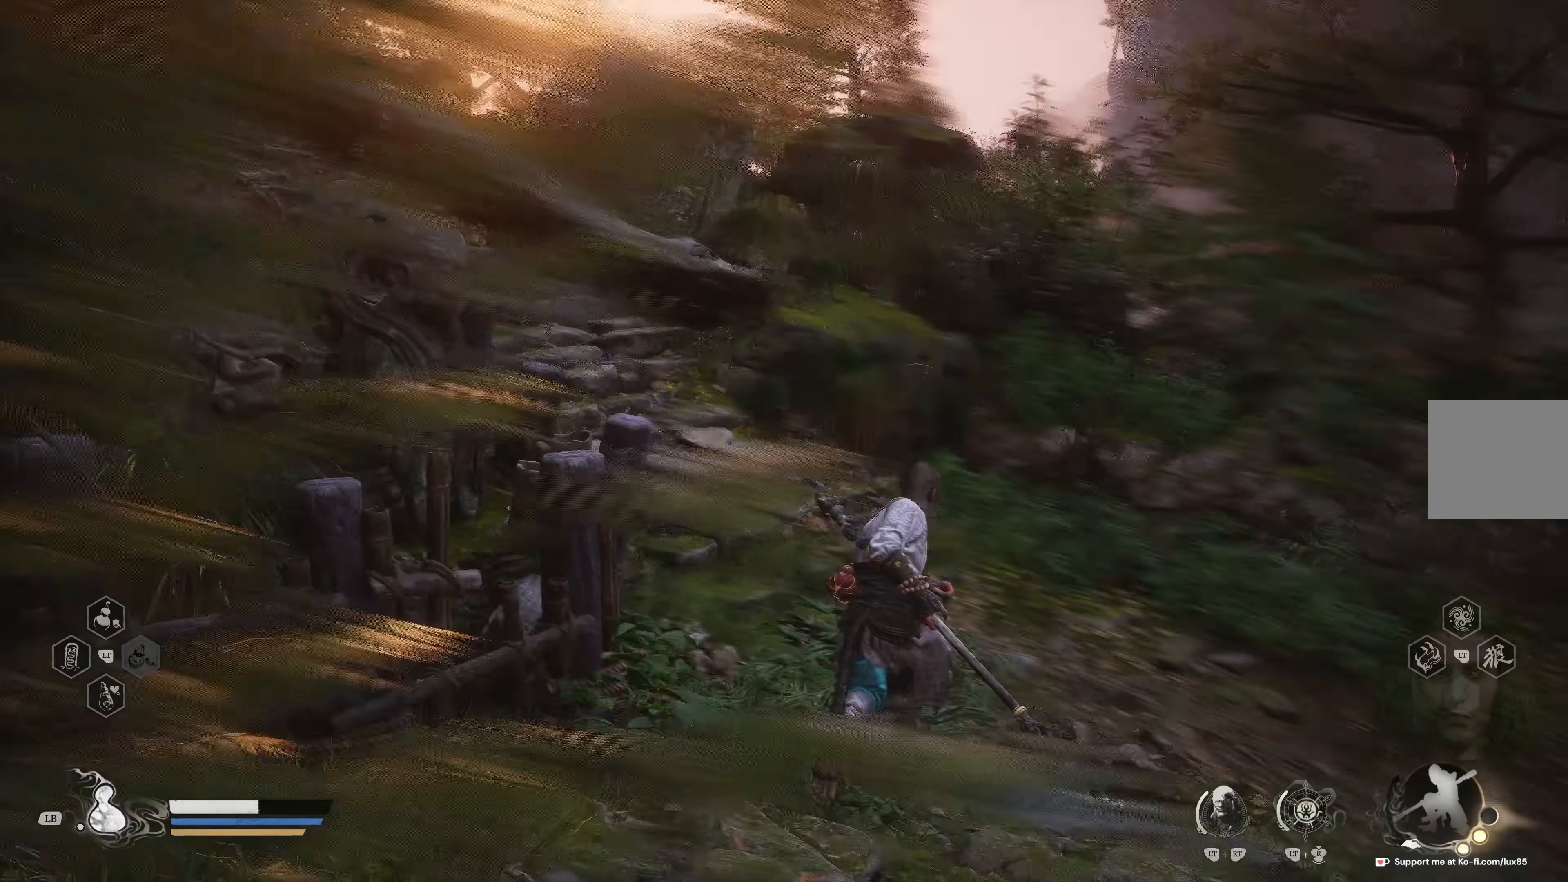
{"dt_ms": 500, "buttons": [], "left_stick": "up", "right_stick": "up-left", "events": [[117, "right_stick", "center"], [350, "right_stick", "up-left"]]}
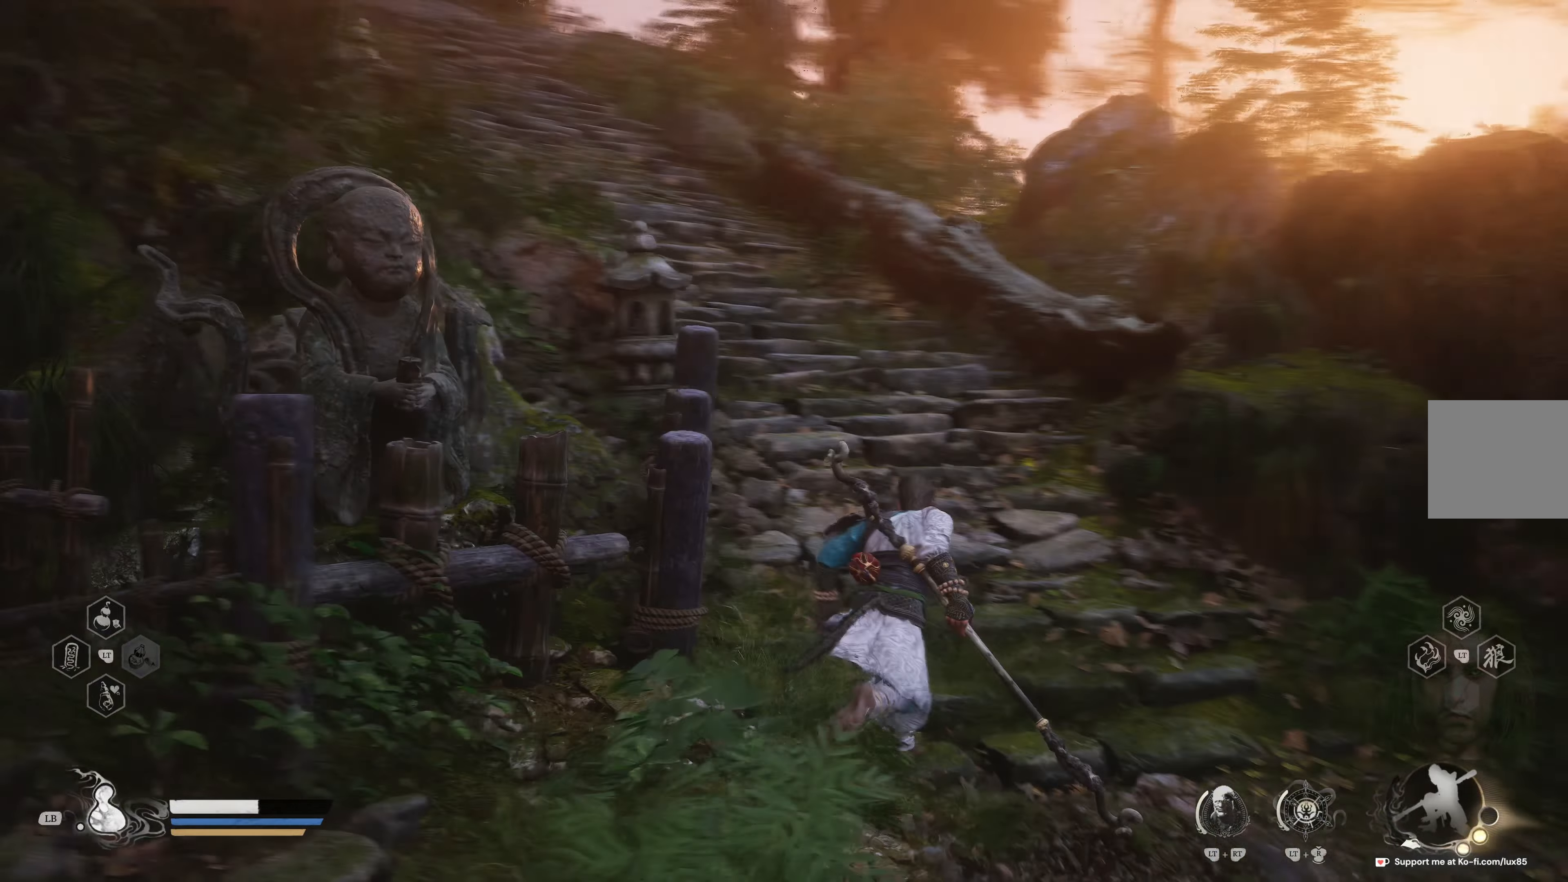
{"dt_ms": 500, "buttons": [], "left_stick": "up", "right_stick": "center", "events": [[50, "L3", "down"], [67, "right_stick", "center"], [183, "L3", "up"], [350, "right_stick", "up-left"], [467, "right_stick", "center"]]}
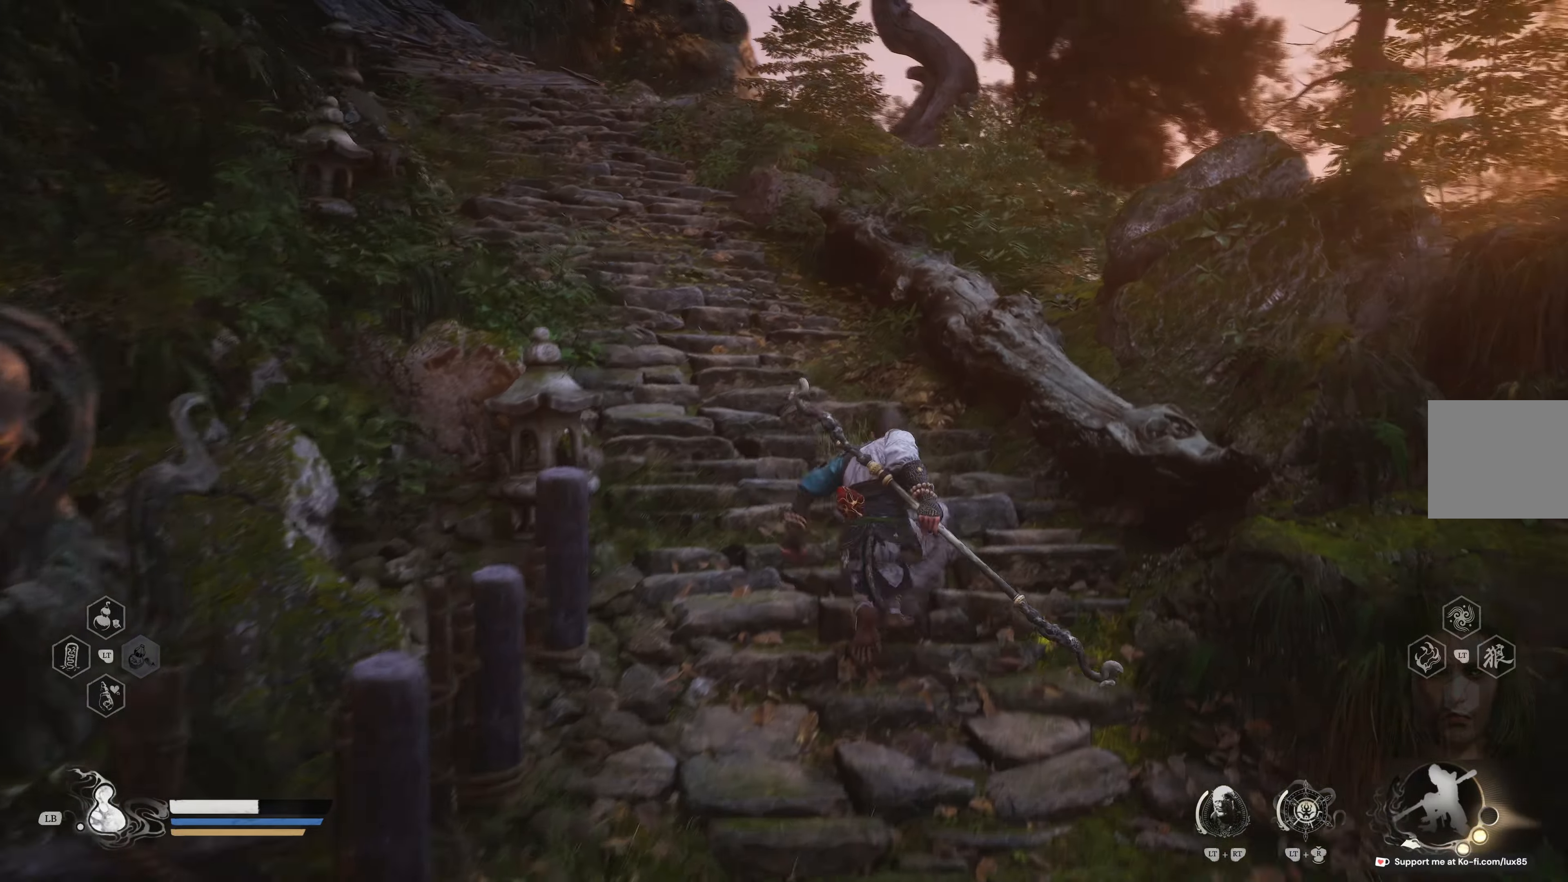
{"dt_ms": 500, "buttons": [], "left_stick": "up", "right_stick": "center", "events": [[200, "right_stick", "left"], [367, "right_stick", "center"]]}
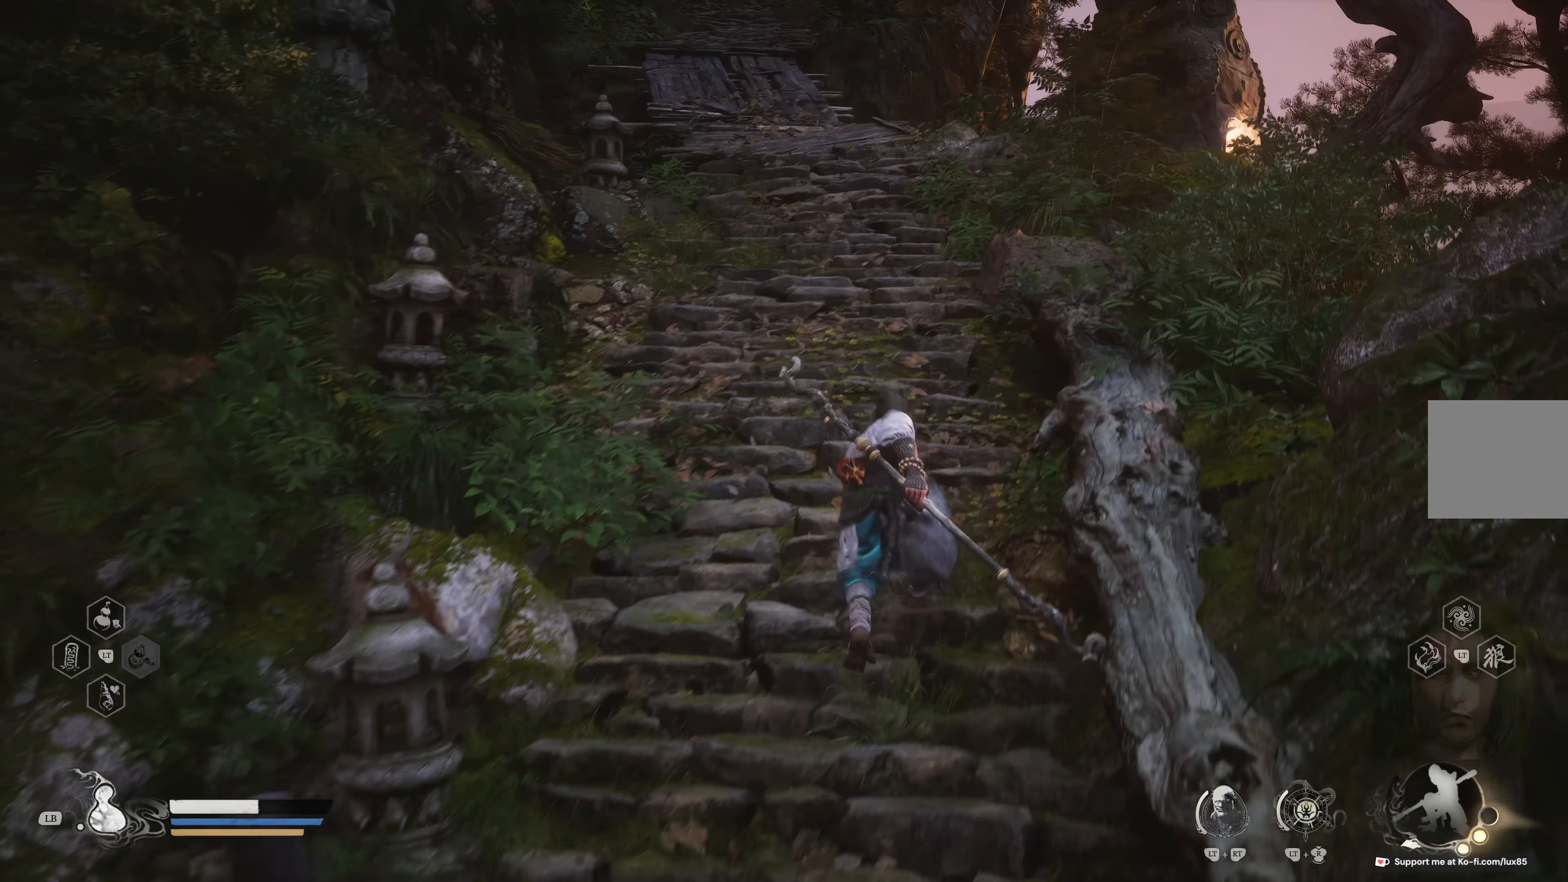
{"dt_ms": 500, "buttons": [], "left_stick": "up", "right_stick": "center", "events": [[300, "right_stick", "down-right"], [417, "right_stick", "center"]]}
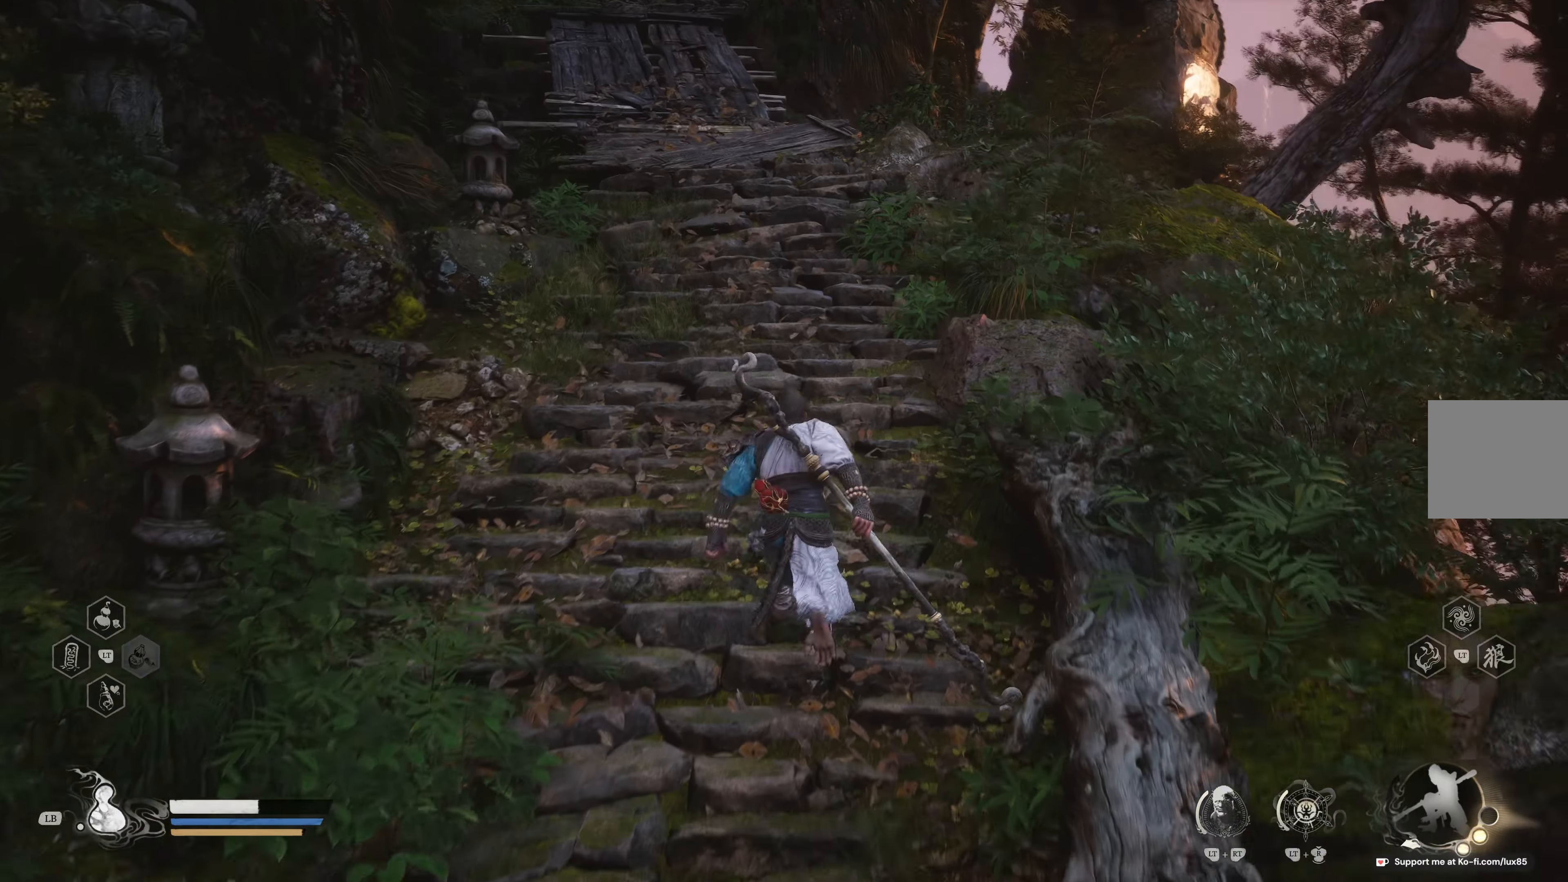
{"dt_ms": 500, "buttons": [], "left_stick": "up", "right_stick": "down-right", "events": [[483, "right_stick", "down-right"]]}
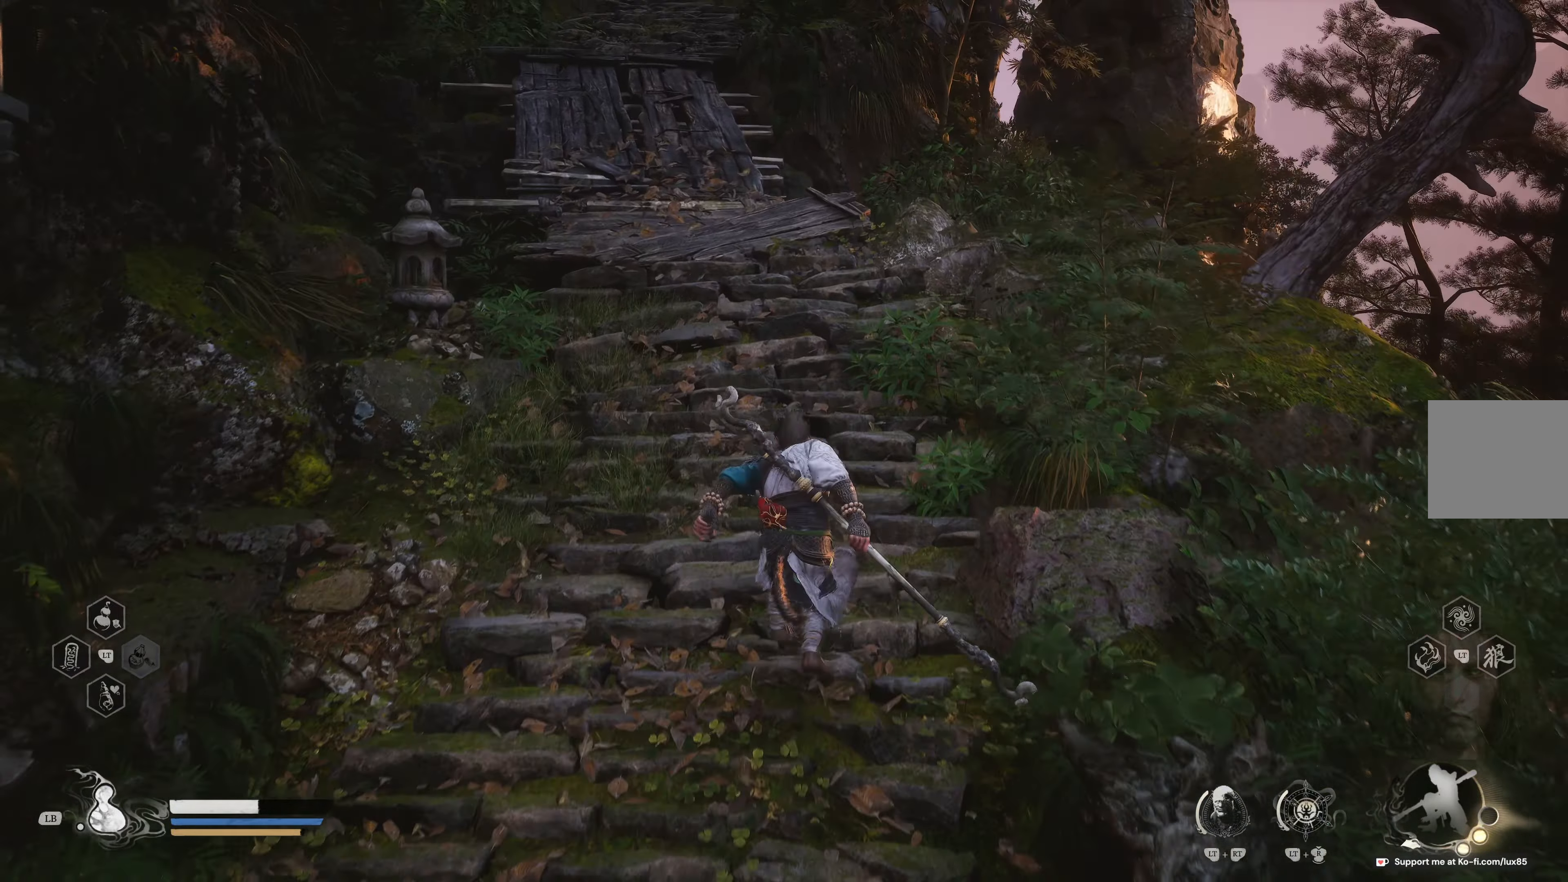
{"dt_ms": 1000, "buttons": [], "left_stick": "up", "right_stick": "center"}
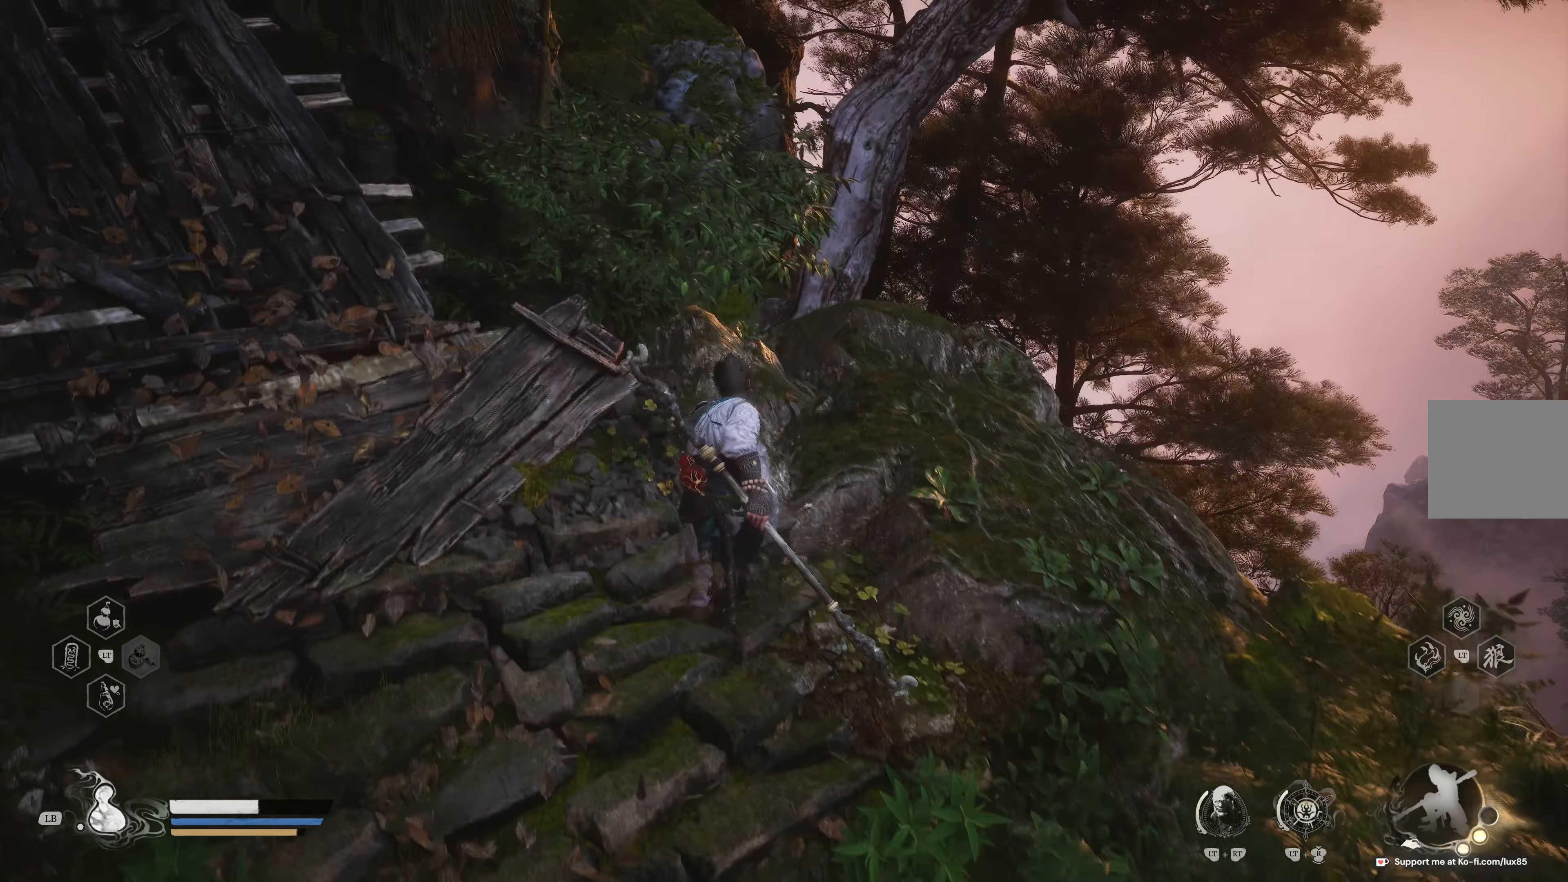
{"dt_ms": 500, "buttons": [], "left_stick": "center", "right_stick": "up-left", "events": [[67, "left_stick", "up-right"], [67, "right_stick", "down-right"], [367, "right_stick", "up-left"], [417, "left_stick", "center"]]}
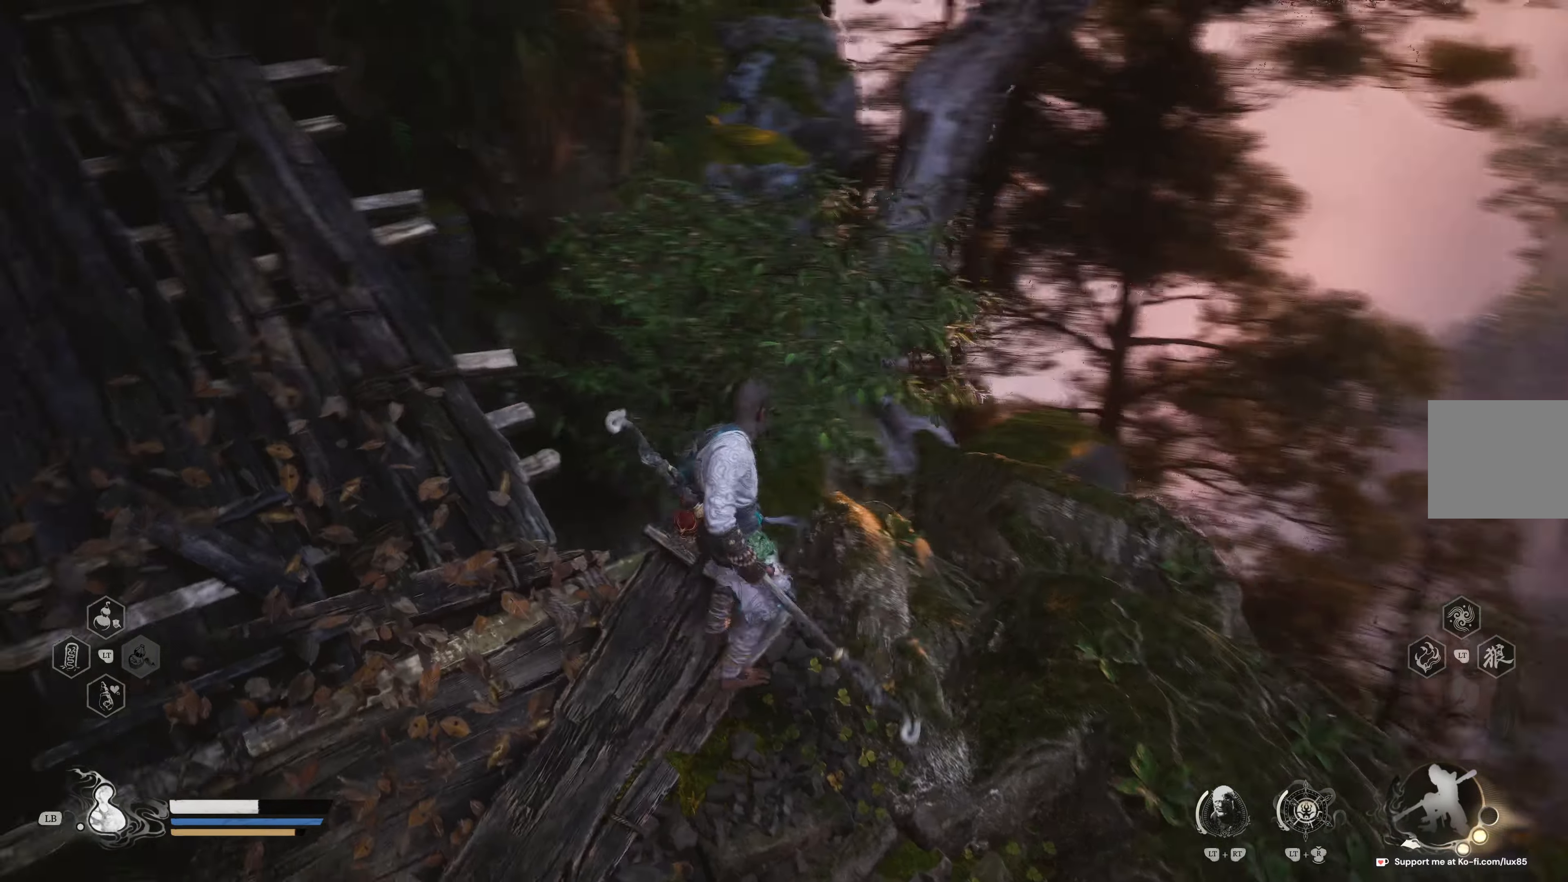
{"dt_ms": 500, "buttons": [], "left_stick": "center", "right_stick": "center", "events": [[483, "right_stick", "center"]]}
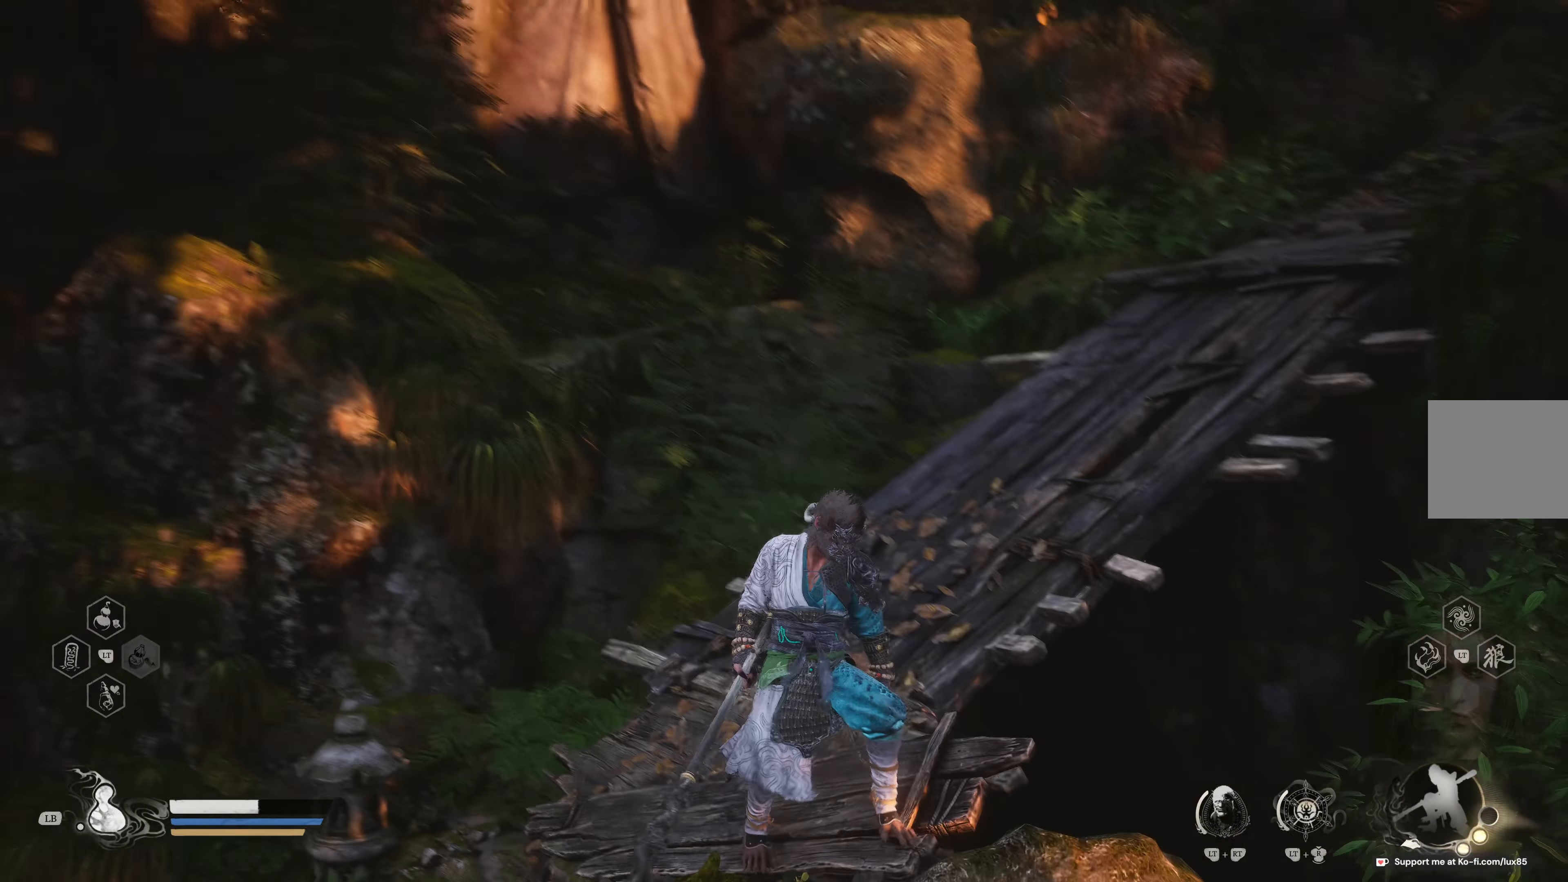
{"dt_ms": 500, "buttons": [], "left_stick": "up", "right_stick": "up-right", "events": [[250, "right_stick", "up-right"], [400, "left_stick", "up"]]}
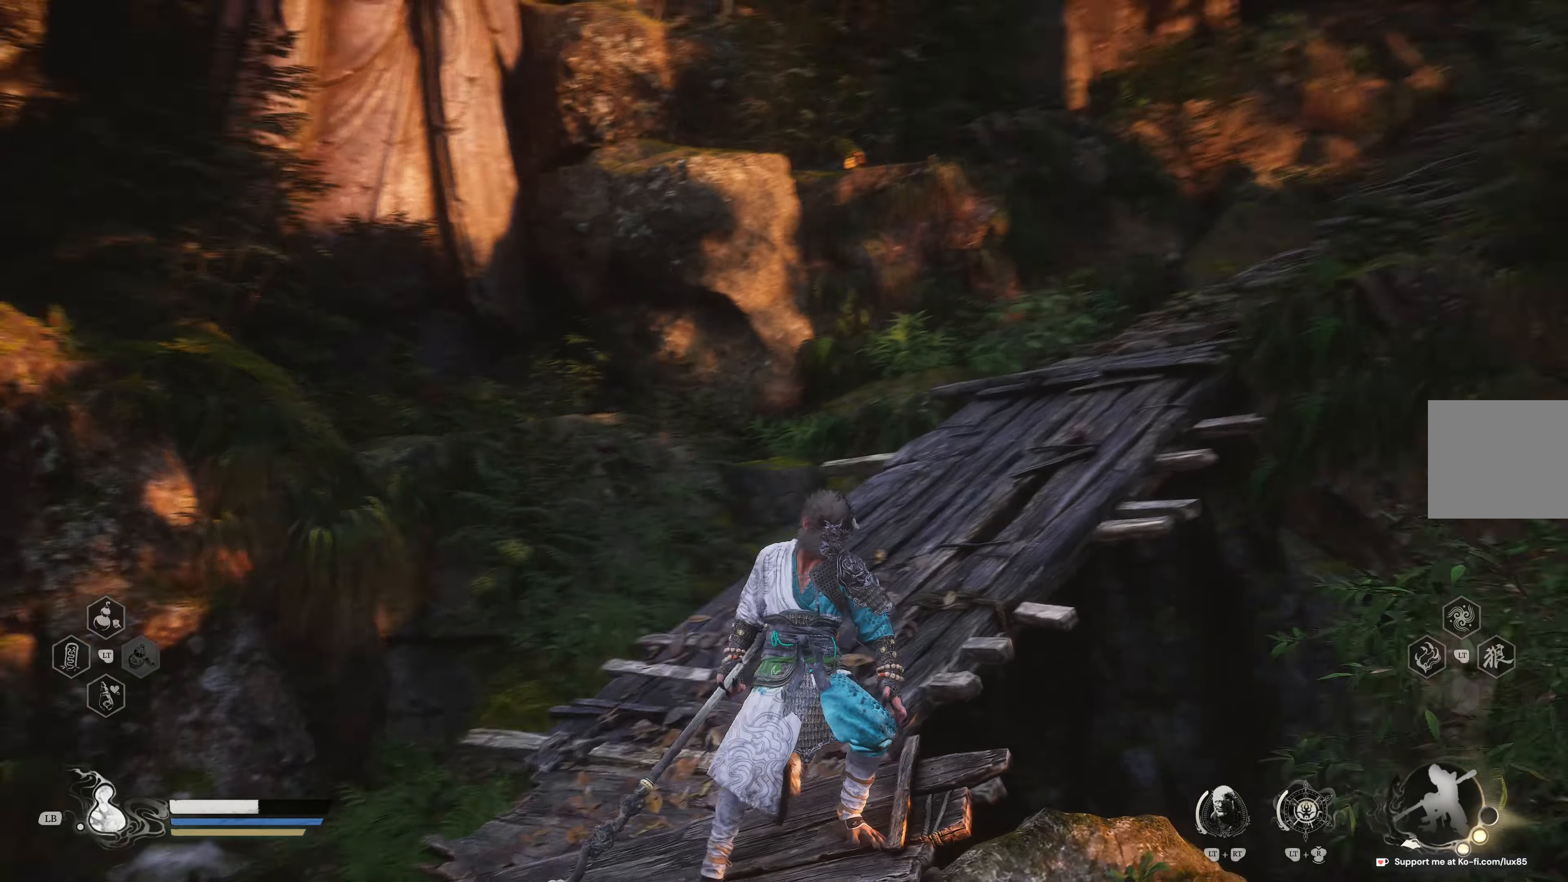
{"dt_ms": 500, "buttons": [], "left_stick": "up", "right_stick": "up-right", "events": [[50, "right_stick", "up"], [233, "right_stick", "center"], [400, "right_stick", "up-right"]]}
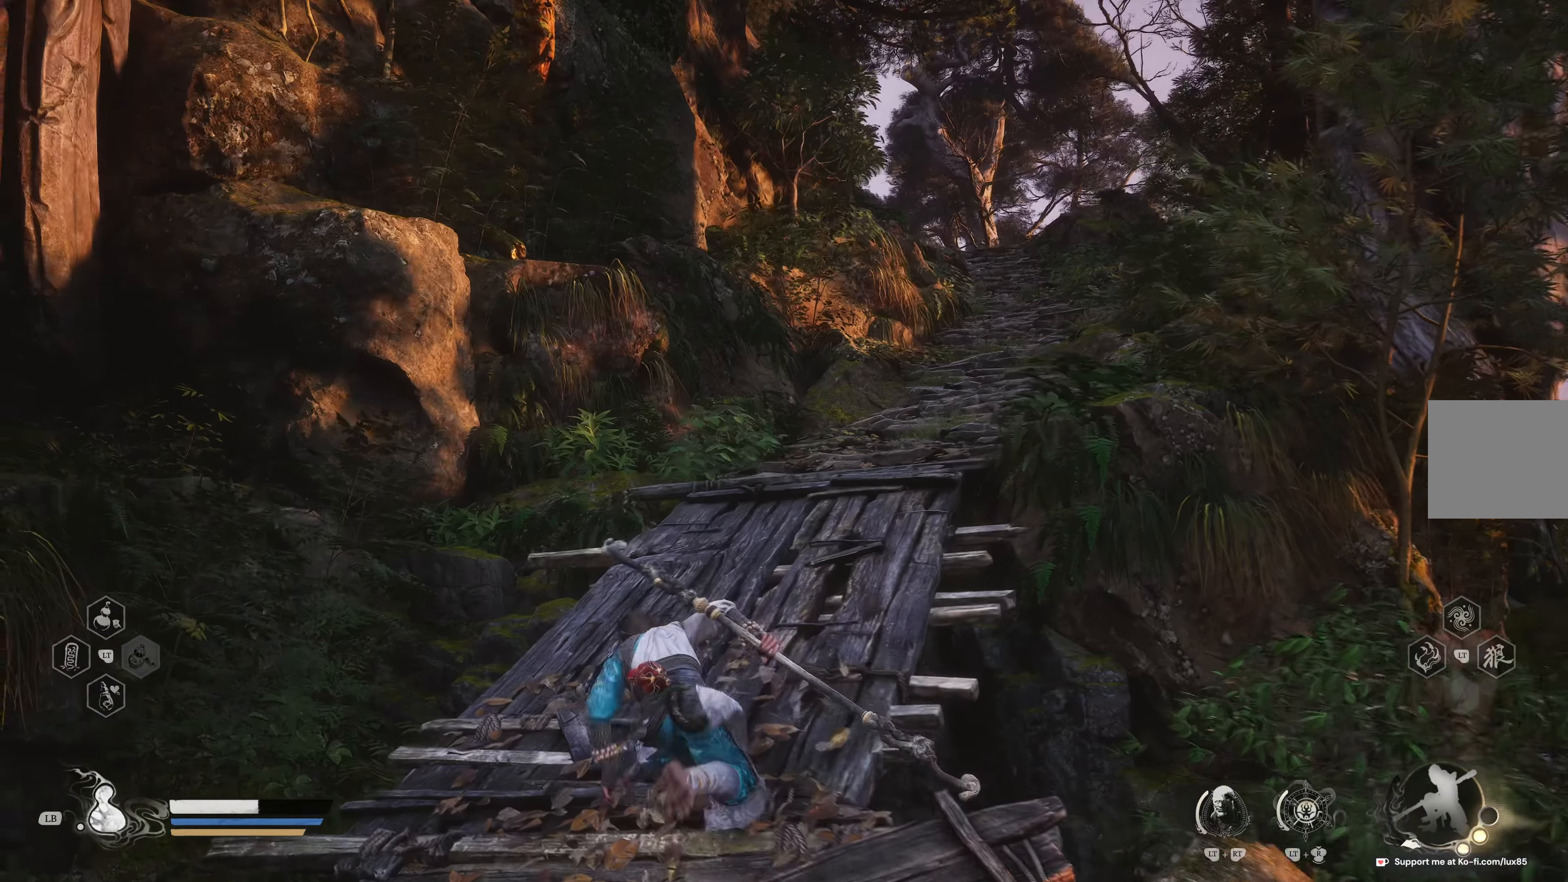
{"dt_ms": 500, "buttons": [], "left_stick": "up", "right_stick": "center", "events": [[67, "right_stick", "center"], [167, "right_stick", "down-right"], [350, "right_stick", "center"]]}
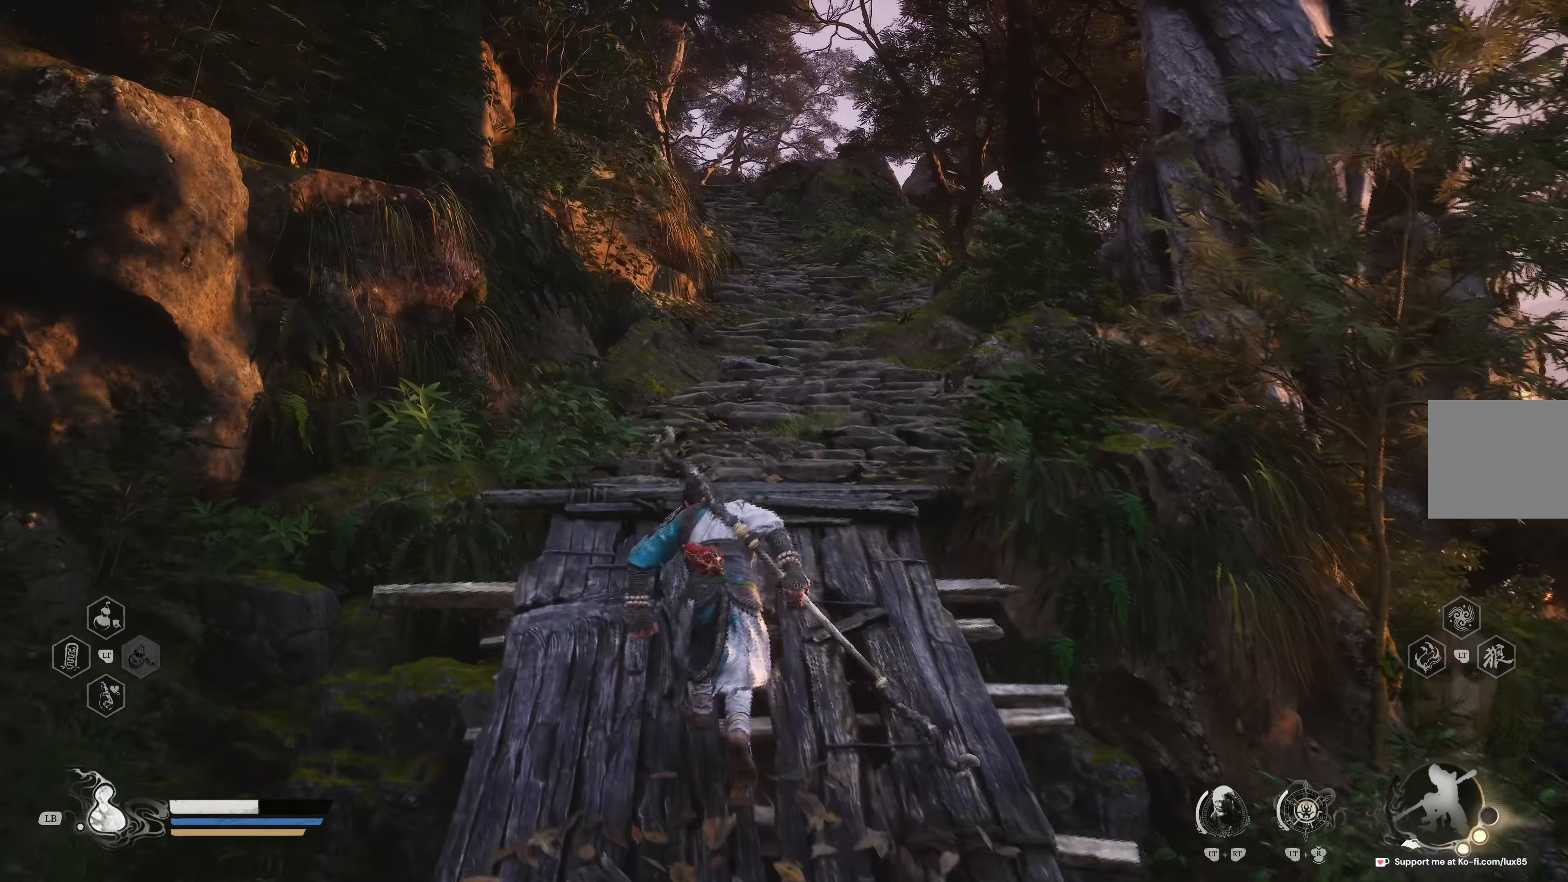
{"dt_ms": 500, "buttons": ["L3"], "left_stick": "up", "right_stick": "center", "events": [[233, "right_stick", "down"], [433, "L3", "down"], [433, "right_stick", "center"]]}
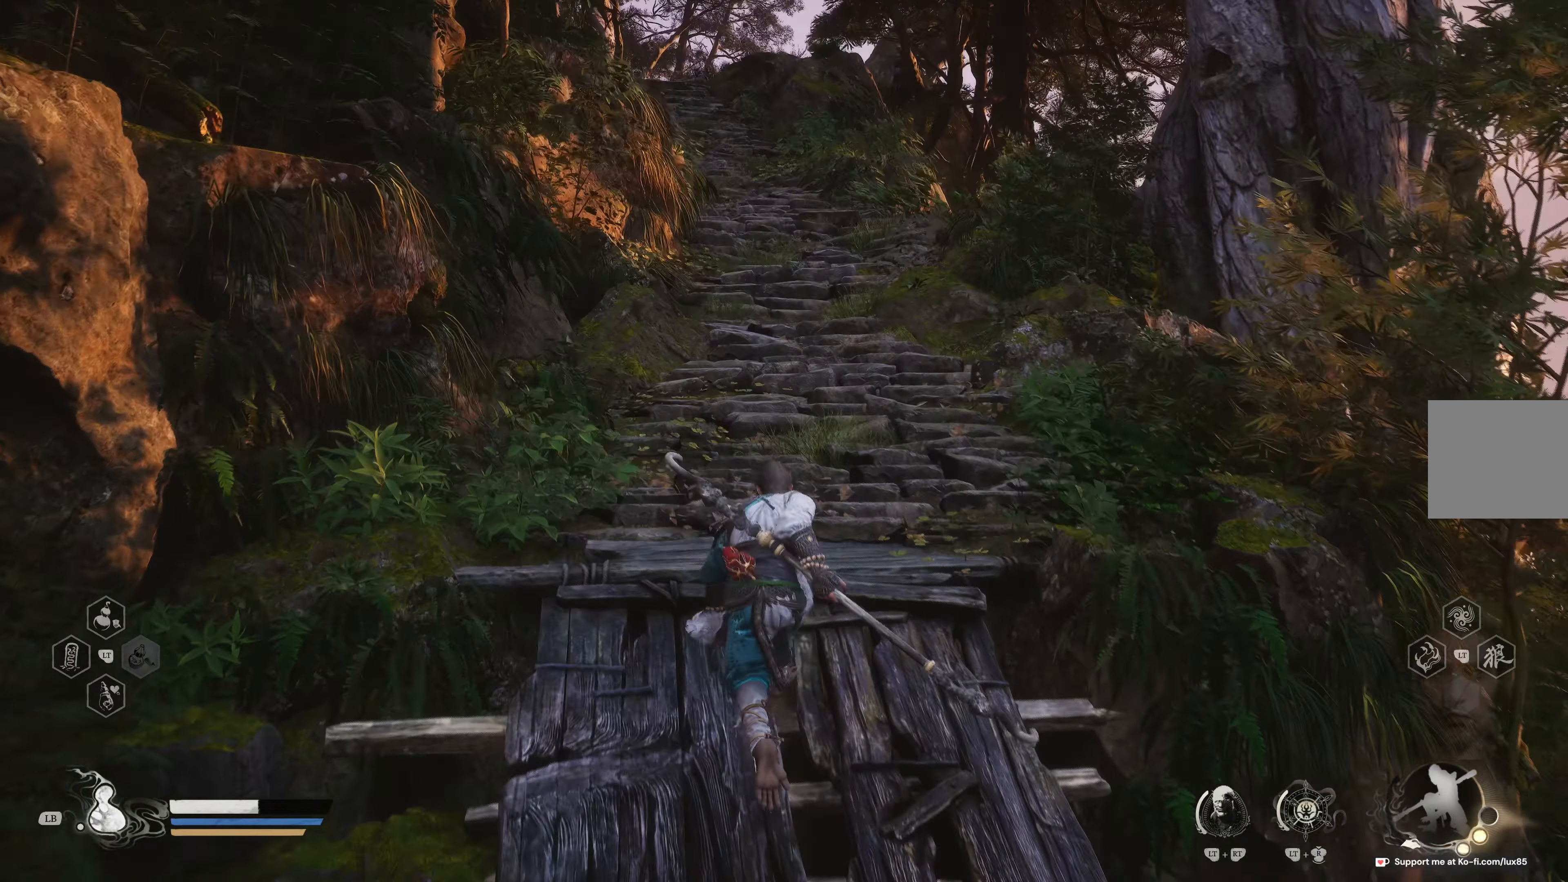
{"dt_ms": 500, "buttons": [], "left_stick": "up", "right_stick": "center", "events": [[83, "L3", "up"]]}
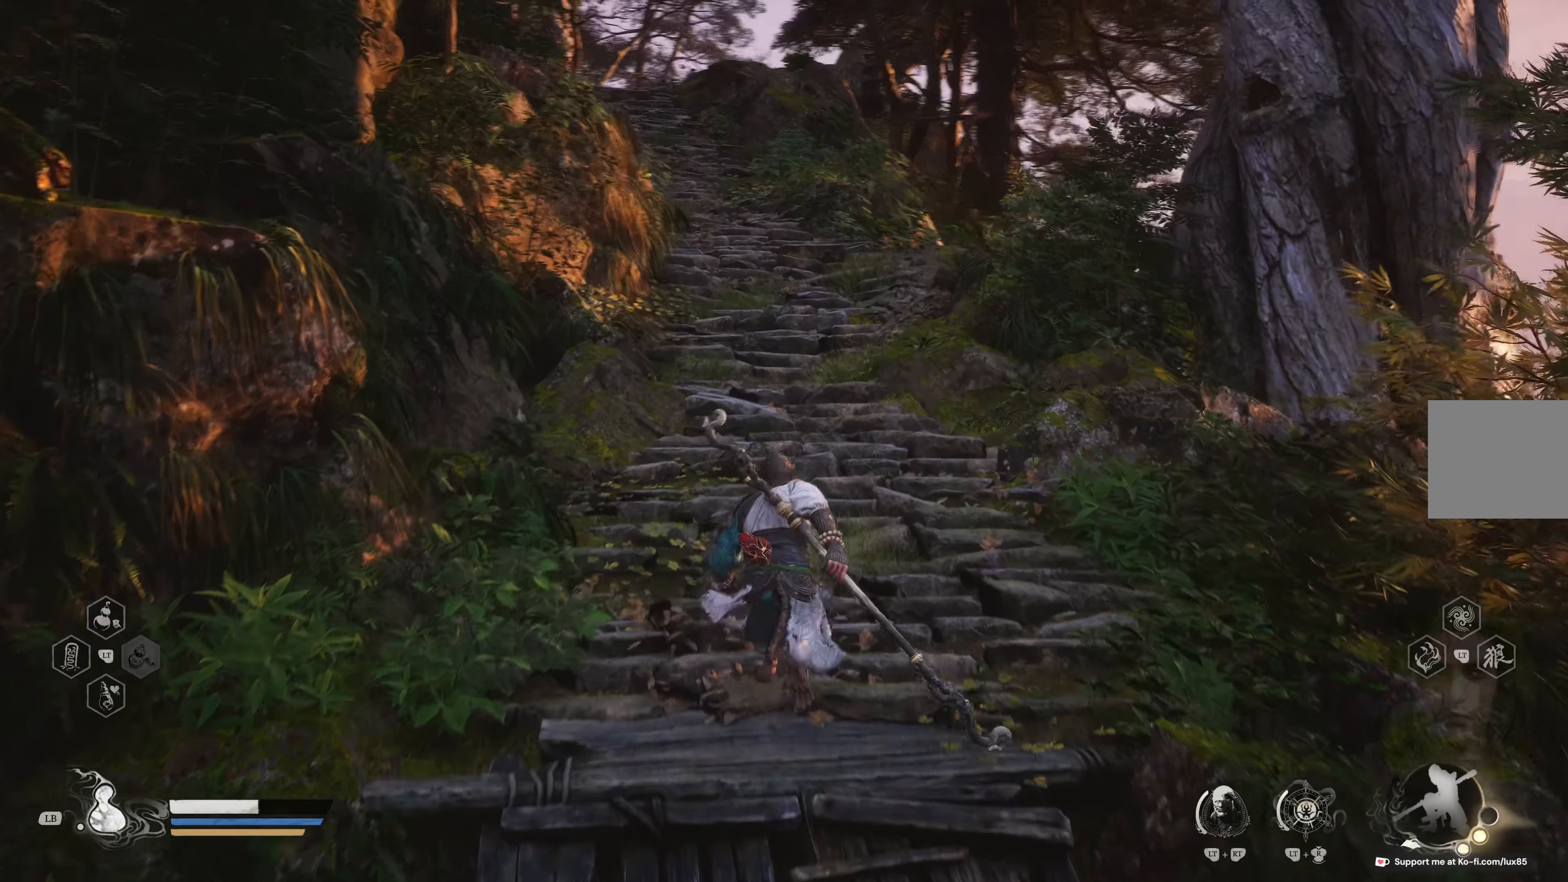
{"dt_ms": 1000, "buttons": [], "left_stick": "up", "right_stick": "center"}